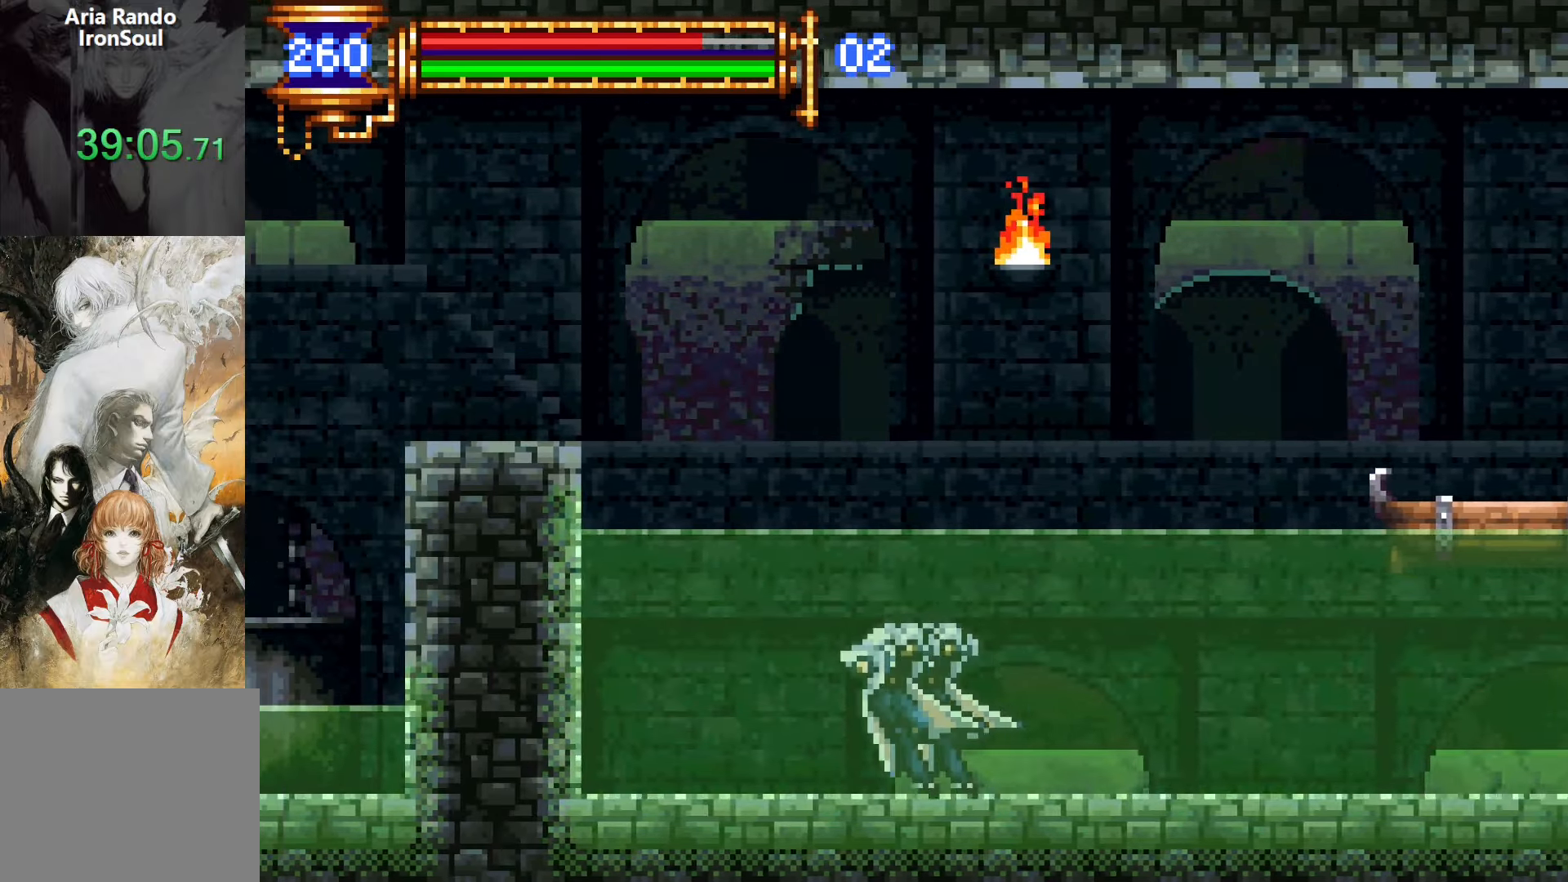
Gameplay with a controller (PlayStation layout); each line is a JSON object with the inputs held at the frame after it. "events" lists button and stick changes between this image and that frame as [ms after this image, input, new state], when the widget could be followed in between. Not read: L3 R3 left_stick right_stick.
{"buttons": ["DPAD_LEFT"], "events": [[34, "CROSS", "down"], [67, "L1", "up"], [84, "DPAD_LEFT", "down"], [217, "CROSS", "up"], [284, "CROSS", "down"], [417, "CROSS", "up"]]}
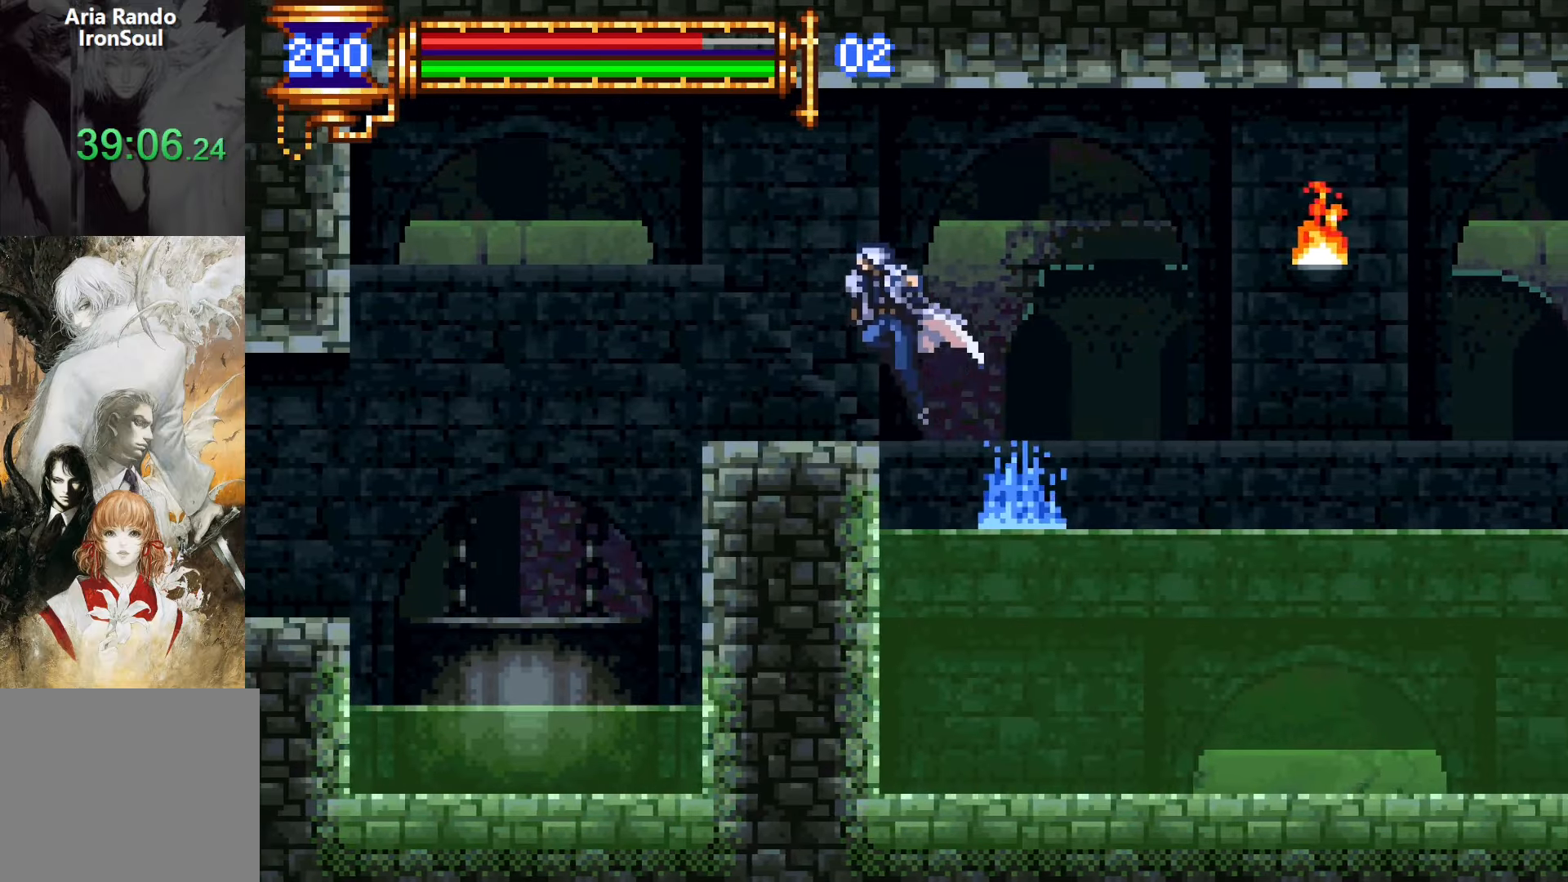
{"buttons": ["DPAD_LEFT"], "events": [[117, "DPAD_DOWN", "down"], [117, "DPAD_LEFT", "up"], [134, "DPAD_DOWN", "up"], [184, "DPAD_RIGHT", "down"], [200, "L1", "down"], [300, "DPAD_RIGHT", "up"], [384, "DPAD_LEFT", "down"], [384, "L1", "up"]]}
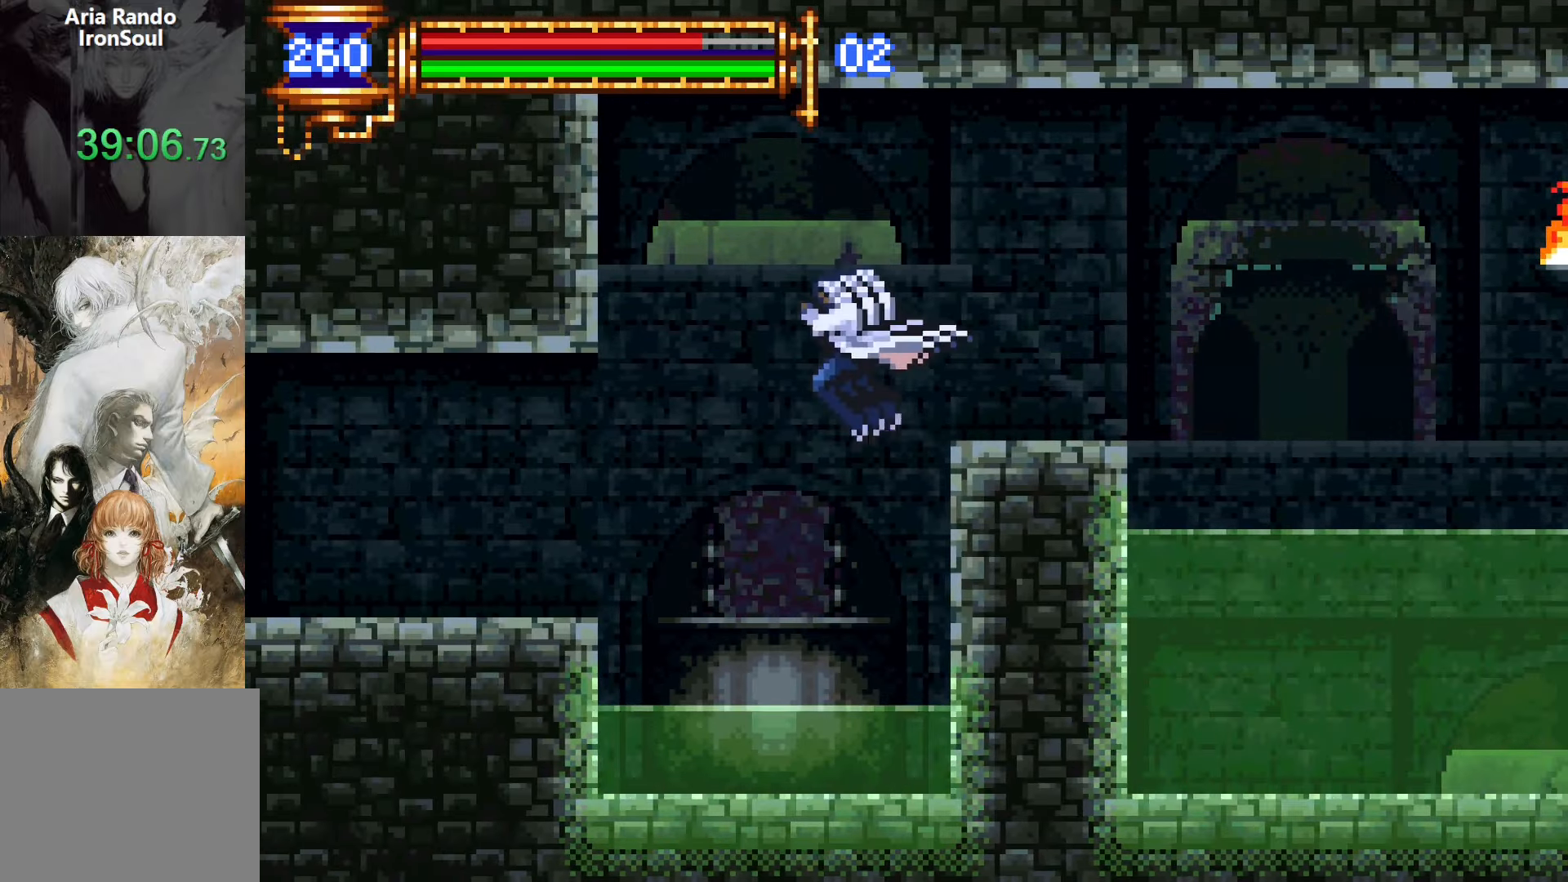
{"buttons": ["DPAD_LEFT"], "events": [[267, "CROSS", "down"], [334, "CROSS", "up"]]}
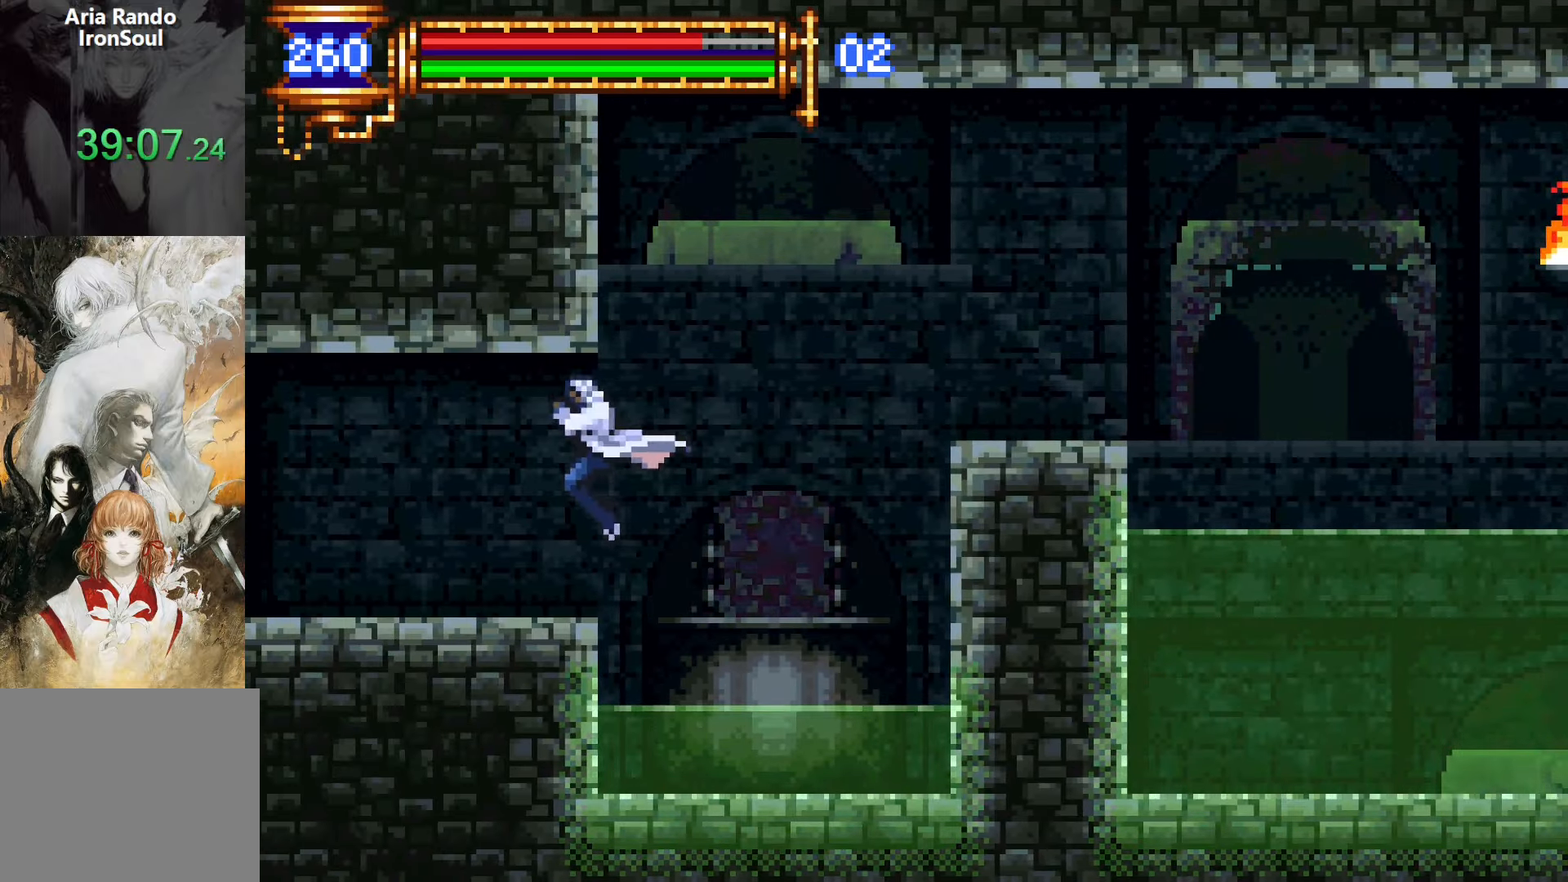
{"buttons": ["DPAD_LEFT"], "events": [[167, "DPAD_LEFT", "up"], [200, "DPAD_RIGHT", "down"], [250, "L1", "down"], [367, "DPAD_RIGHT", "up"], [434, "CROSS", "down"], [434, "L1", "up"], [450, "CROSS", "up"], [450, "DPAD_LEFT", "down"]]}
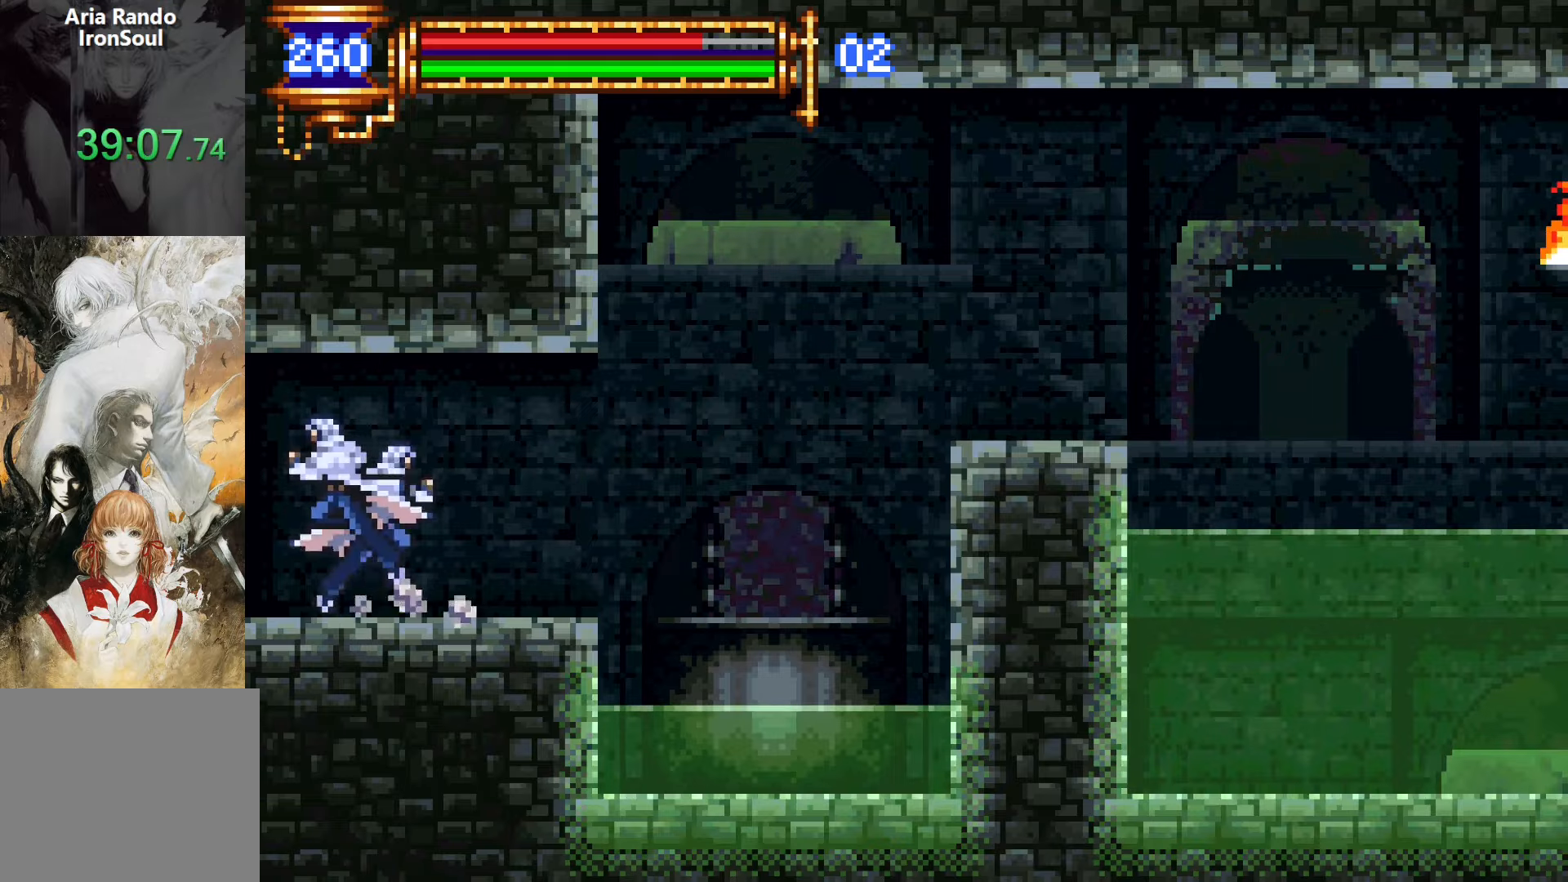
{"buttons": ["DPAD_LEFT"], "events": []}
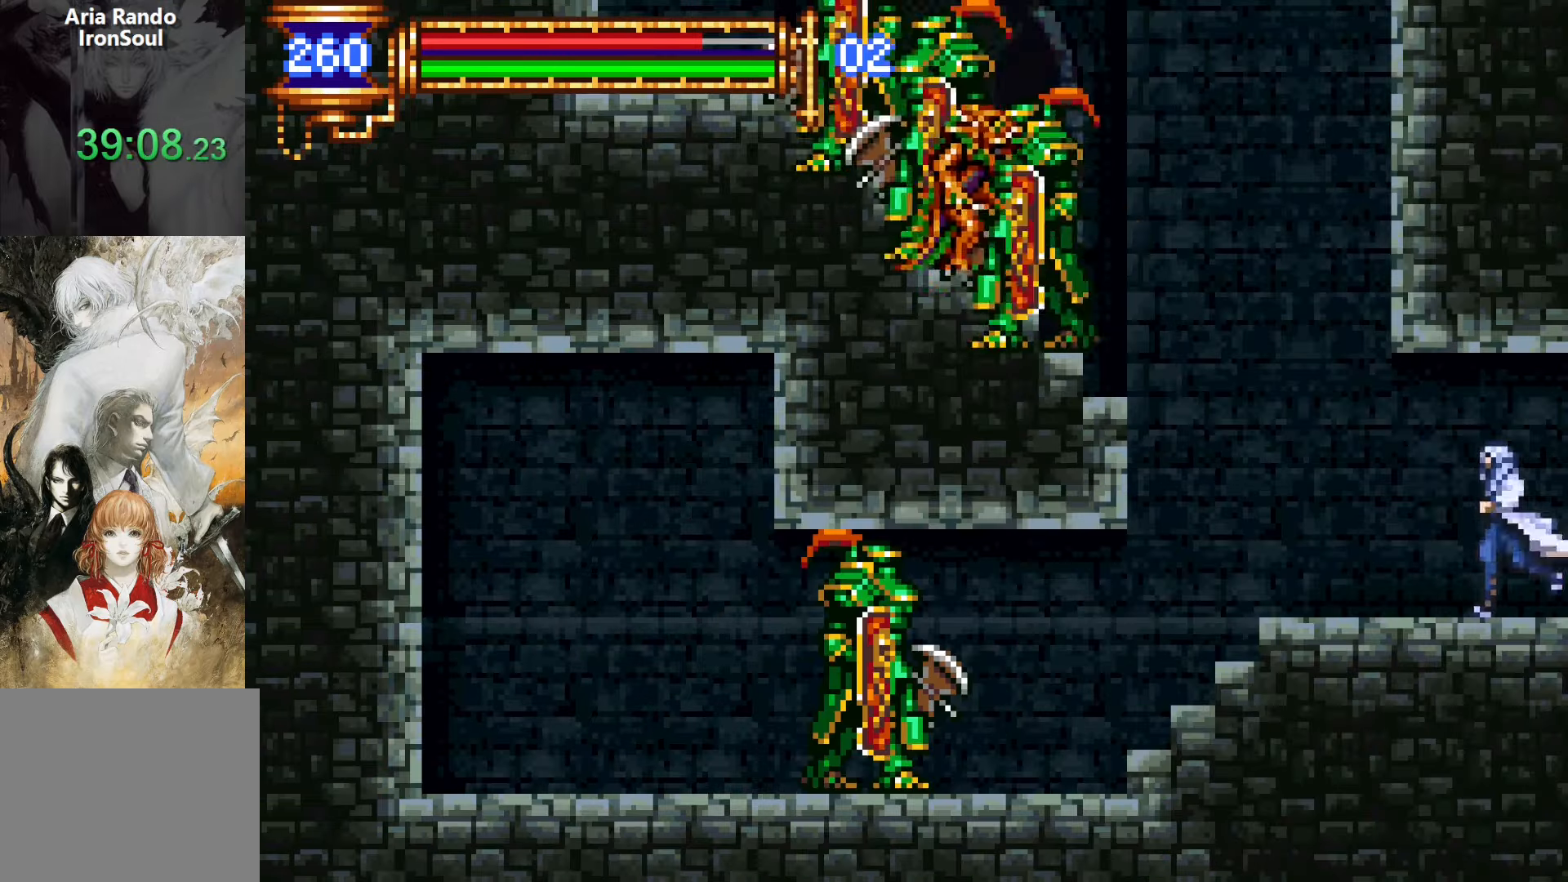
{"buttons": [], "events": [[117, "CROSS", "down"], [167, "SQUARE", "down"], [184, "CROSS", "up"], [234, "SQUARE", "up"], [267, "DPAD_LEFT", "up"]]}
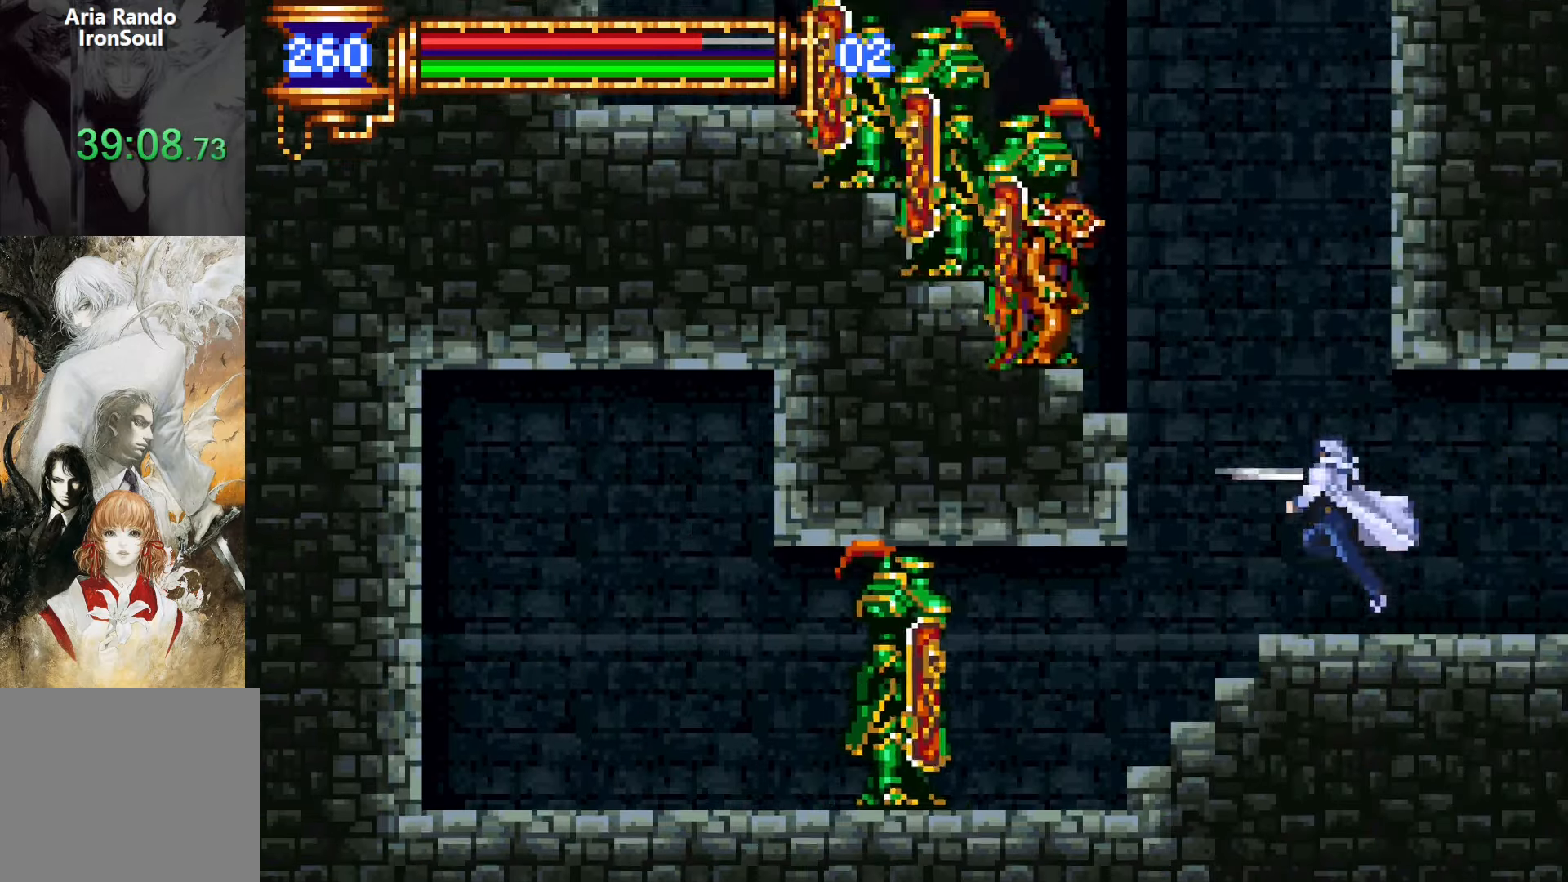
{"buttons": [], "events": [[17, "DPAD_LEFT", "down"], [67, "CROSS", "down"], [84, "SQUARE", "down"], [134, "DPAD_LEFT", "up"], [284, "SQUARE", "up"], [334, "CROSS", "up"]]}
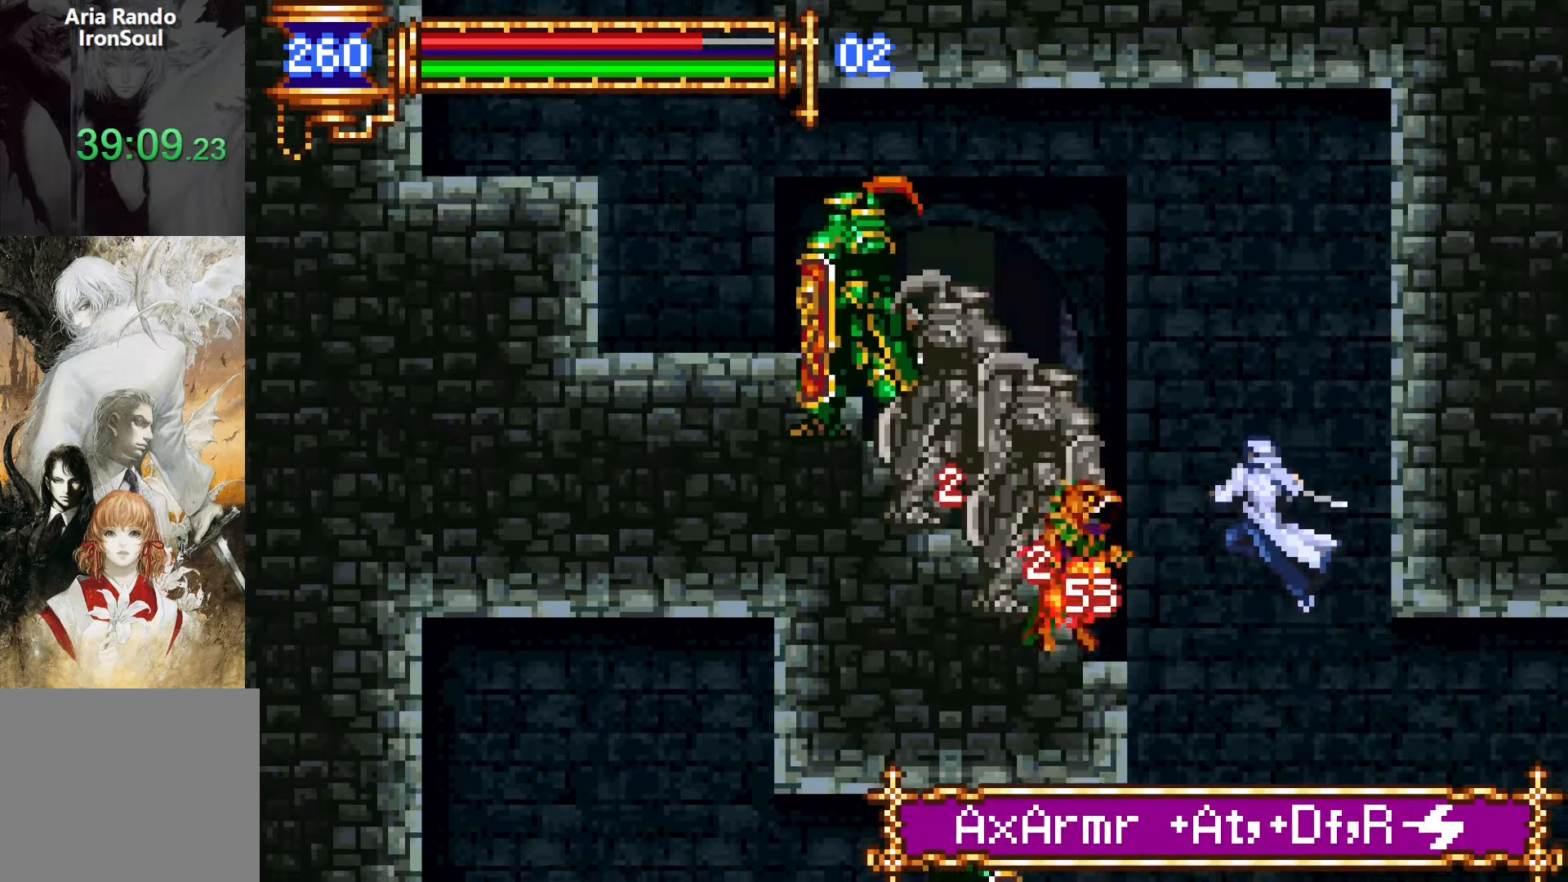
{"buttons": ["CROSS", "SQUARE", "DPAD_LEFT"], "events": [[84, "SQUARE", "down"], [167, "SQUARE", "up"], [434, "CROSS", "down"], [450, "SQUARE", "down"], [500, "DPAD_LEFT", "down"]]}
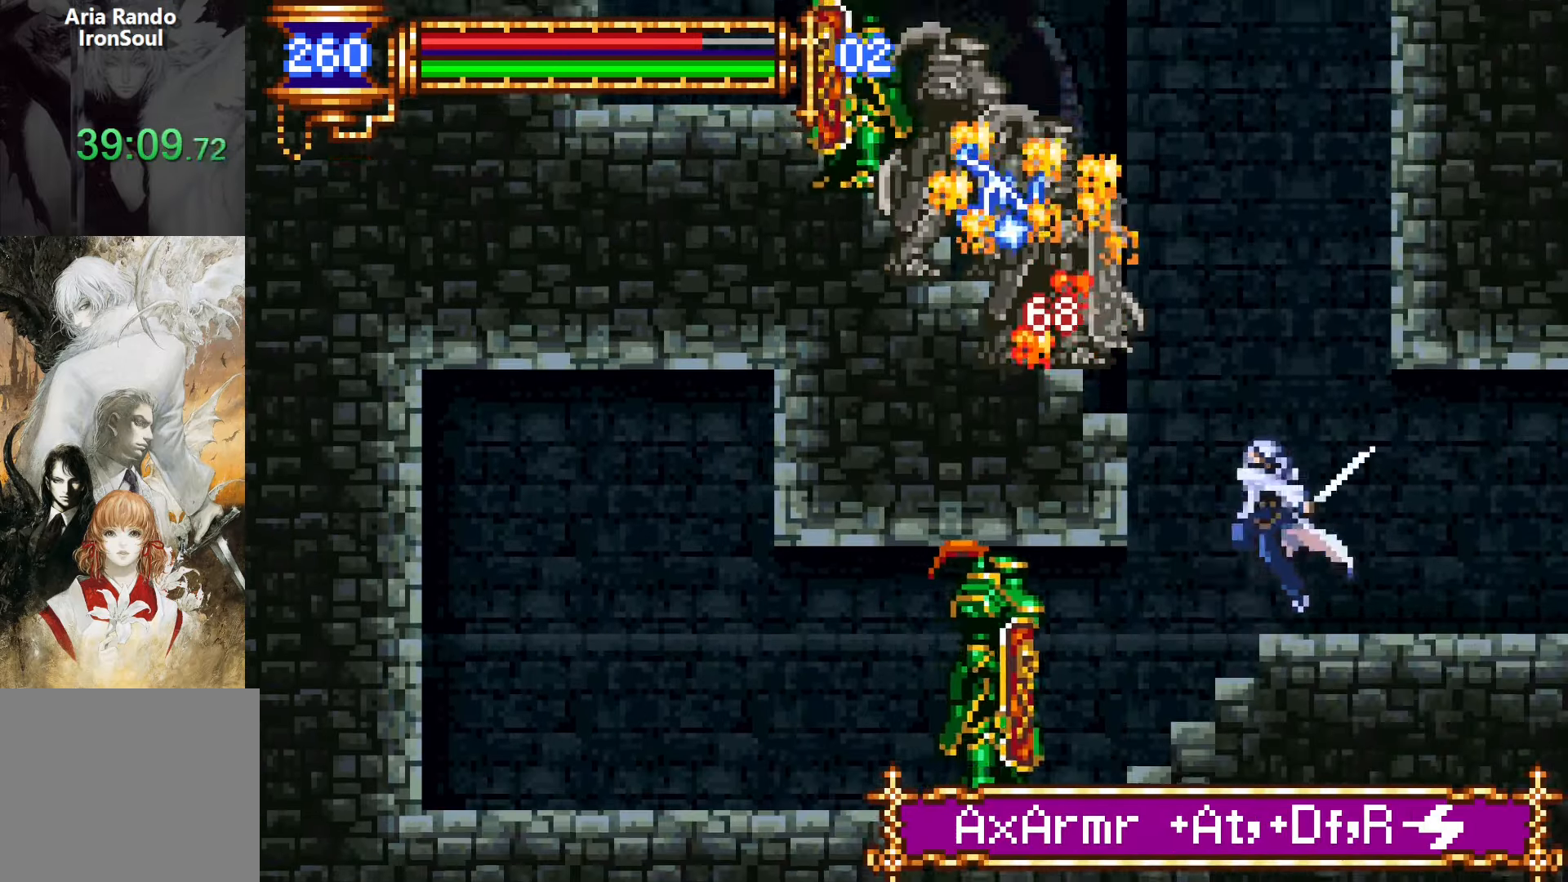
{"buttons": ["CROSS", "SQUARE"], "events": [[100, "DPAD_LEFT", "up"], [284, "SQUARE", "up"], [334, "CROSS", "up"], [334, "DPAD_LEFT", "down"], [450, "CROSS", "down"], [450, "DPAD_LEFT", "up"], [467, "SQUARE", "down"]]}
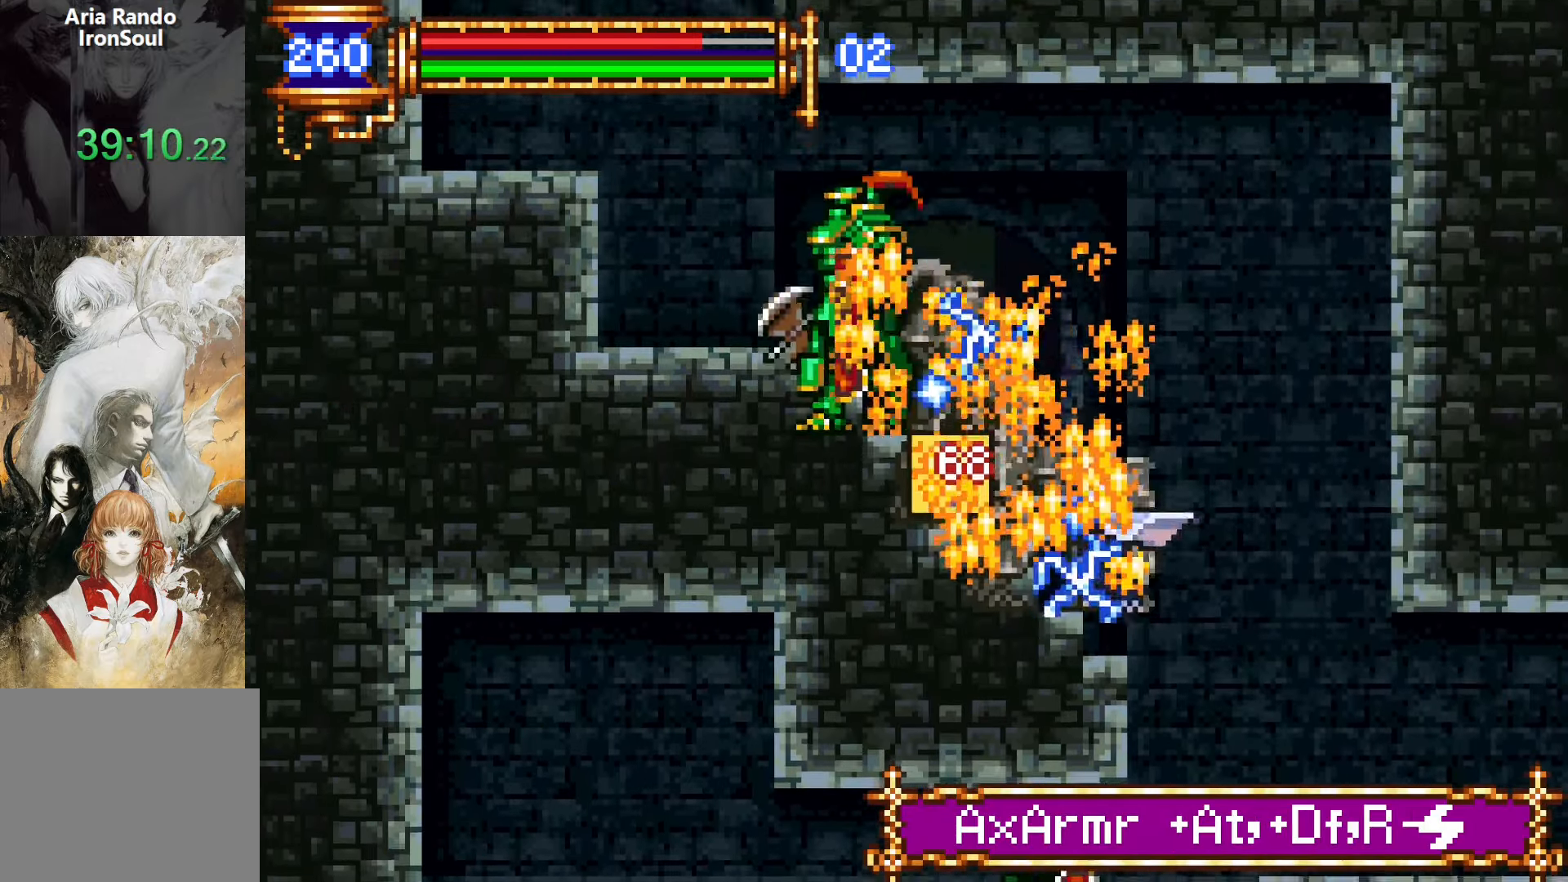
{"buttons": ["SQUARE"], "events": [[200, "SQUARE", "up"], [250, "CROSS", "up"], [467, "SQUARE", "down"]]}
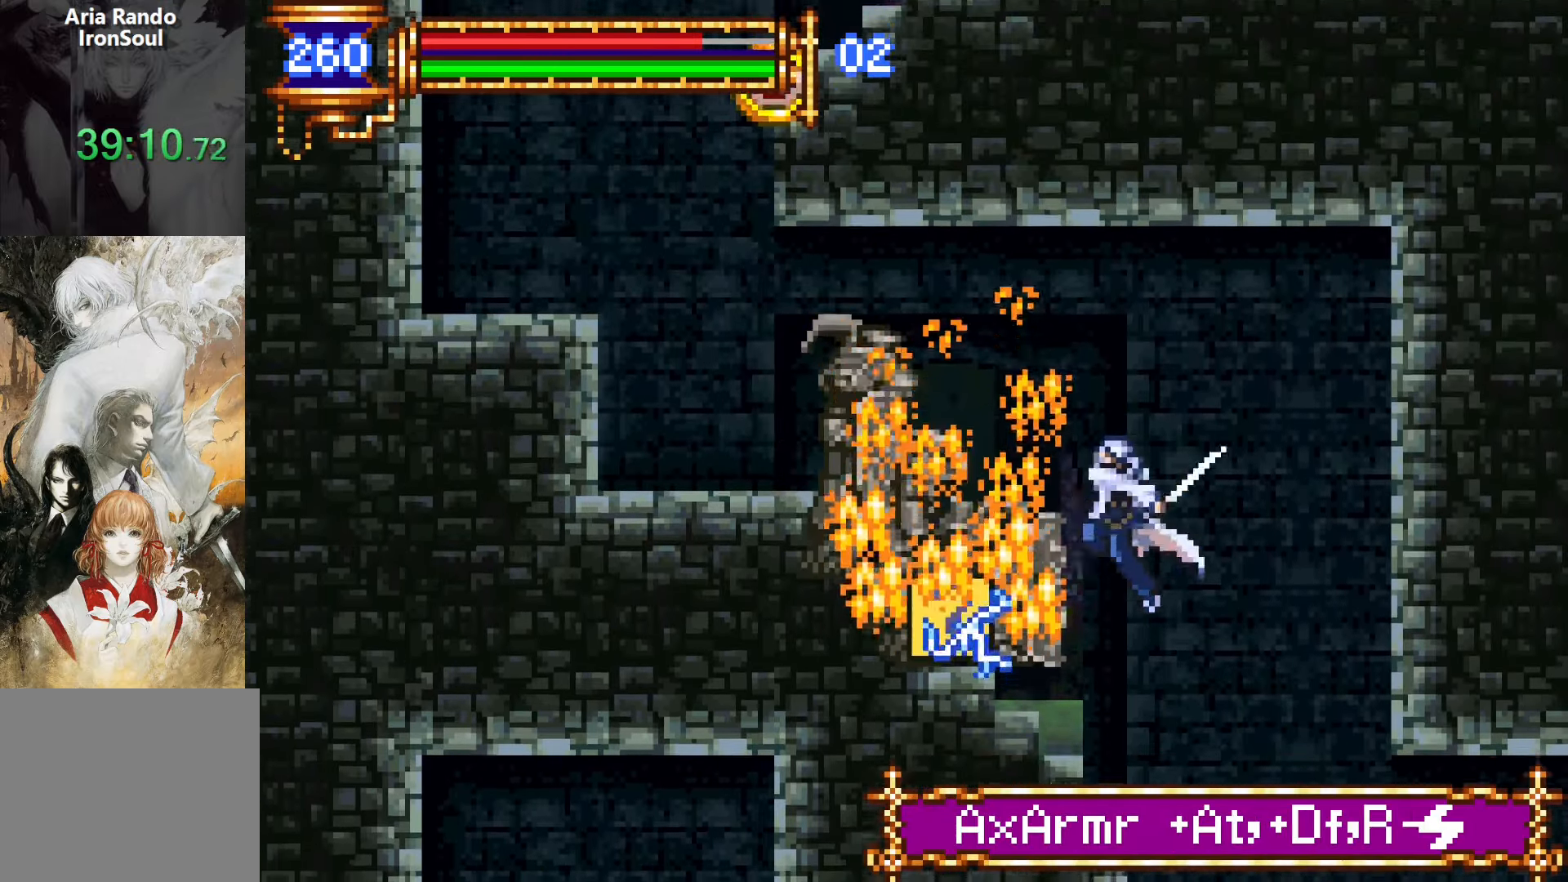
{"buttons": ["DPAD_LEFT"], "events": [[67, "SQUARE", "up"], [200, "DPAD_LEFT", "down"], [284, "CROSS", "down"], [350, "SQUARE", "down"], [367, "CROSS", "up"], [467, "SQUARE", "up"]]}
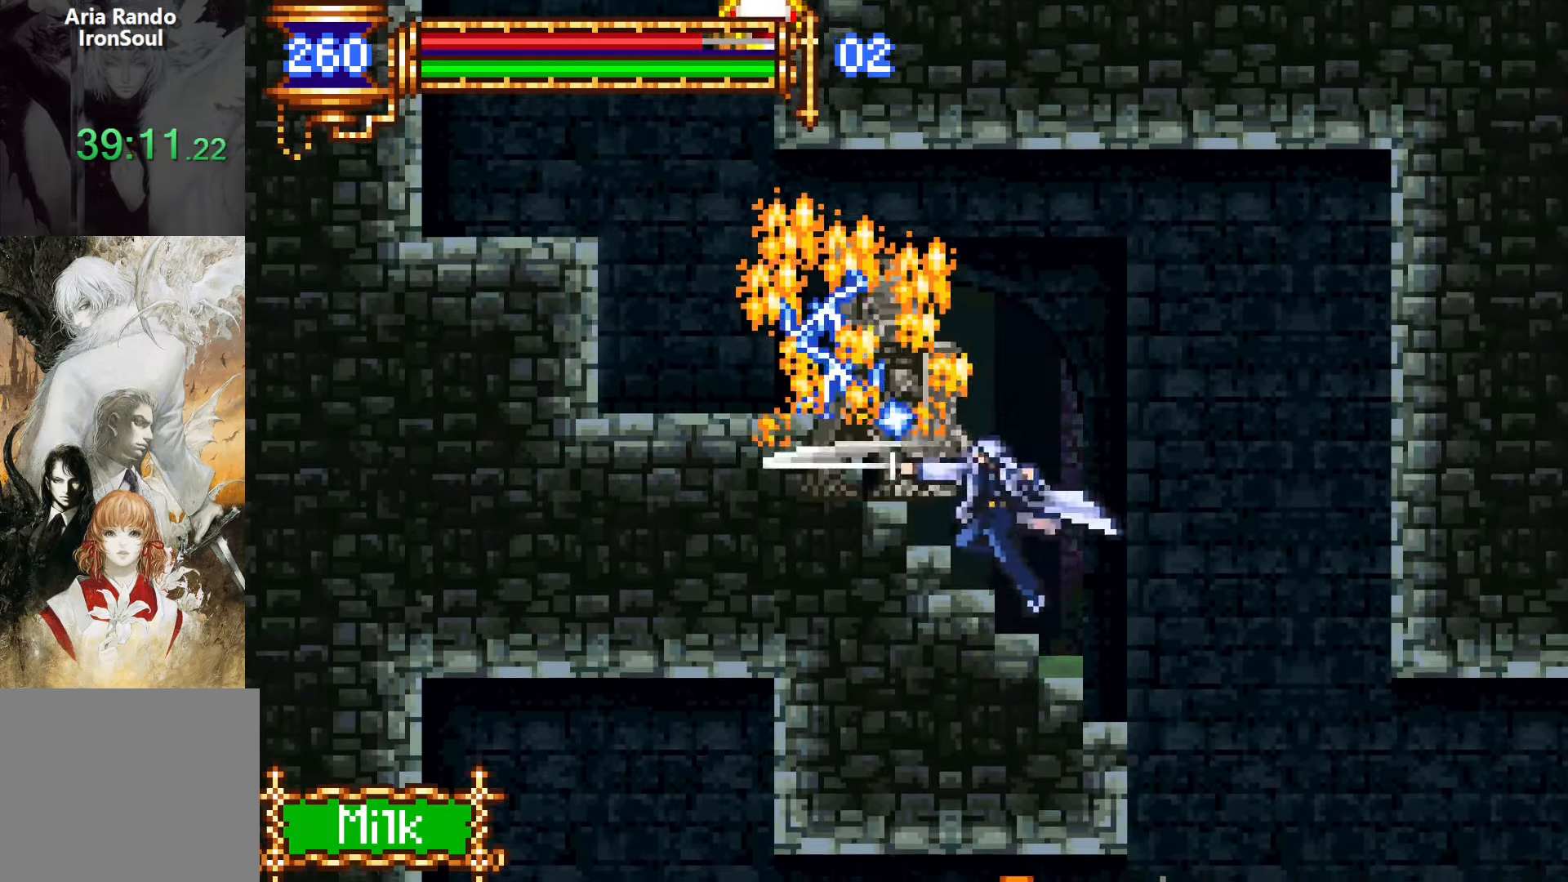
{"buttons": [], "events": [[167, "CROSS", "down"], [184, "SQUARE", "down"], [234, "CROSS", "up"], [300, "SQUARE", "up"], [450, "DPAD_DOWN", "down"], [484, "DPAD_DOWN", "up"], [484, "DPAD_LEFT", "up"]]}
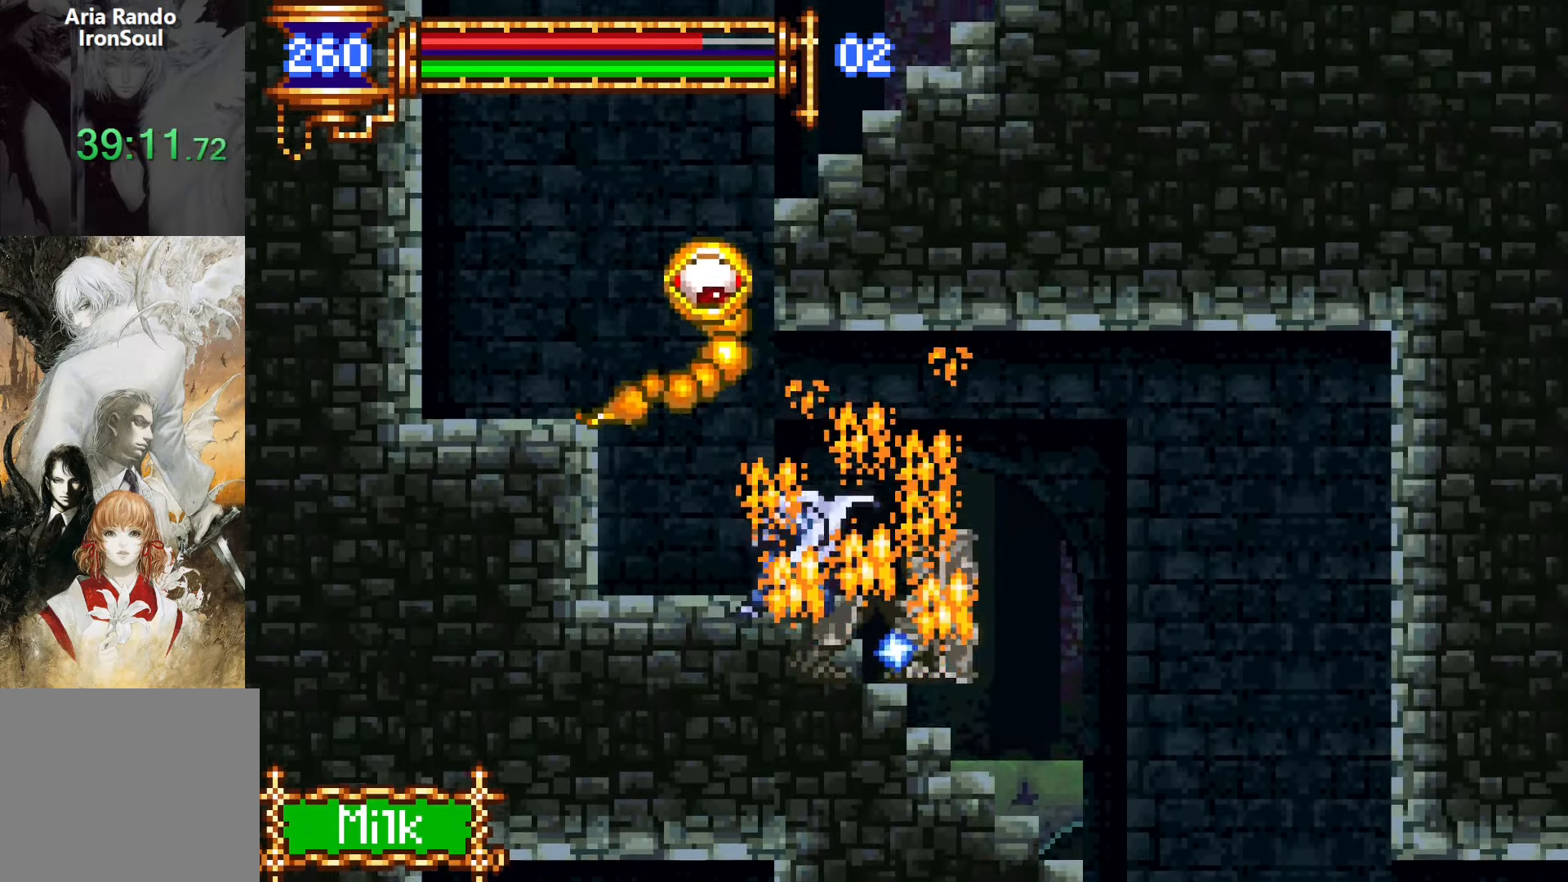
{"buttons": ["DPAD_LEFT"], "events": [[134, "CROSS", "down"], [167, "SQUARE", "down"], [234, "CROSS", "up"], [234, "DPAD_RIGHT", "down"], [300, "SQUARE", "up"], [400, "DPAD_RIGHT", "up"], [500, "DPAD_LEFT", "down"]]}
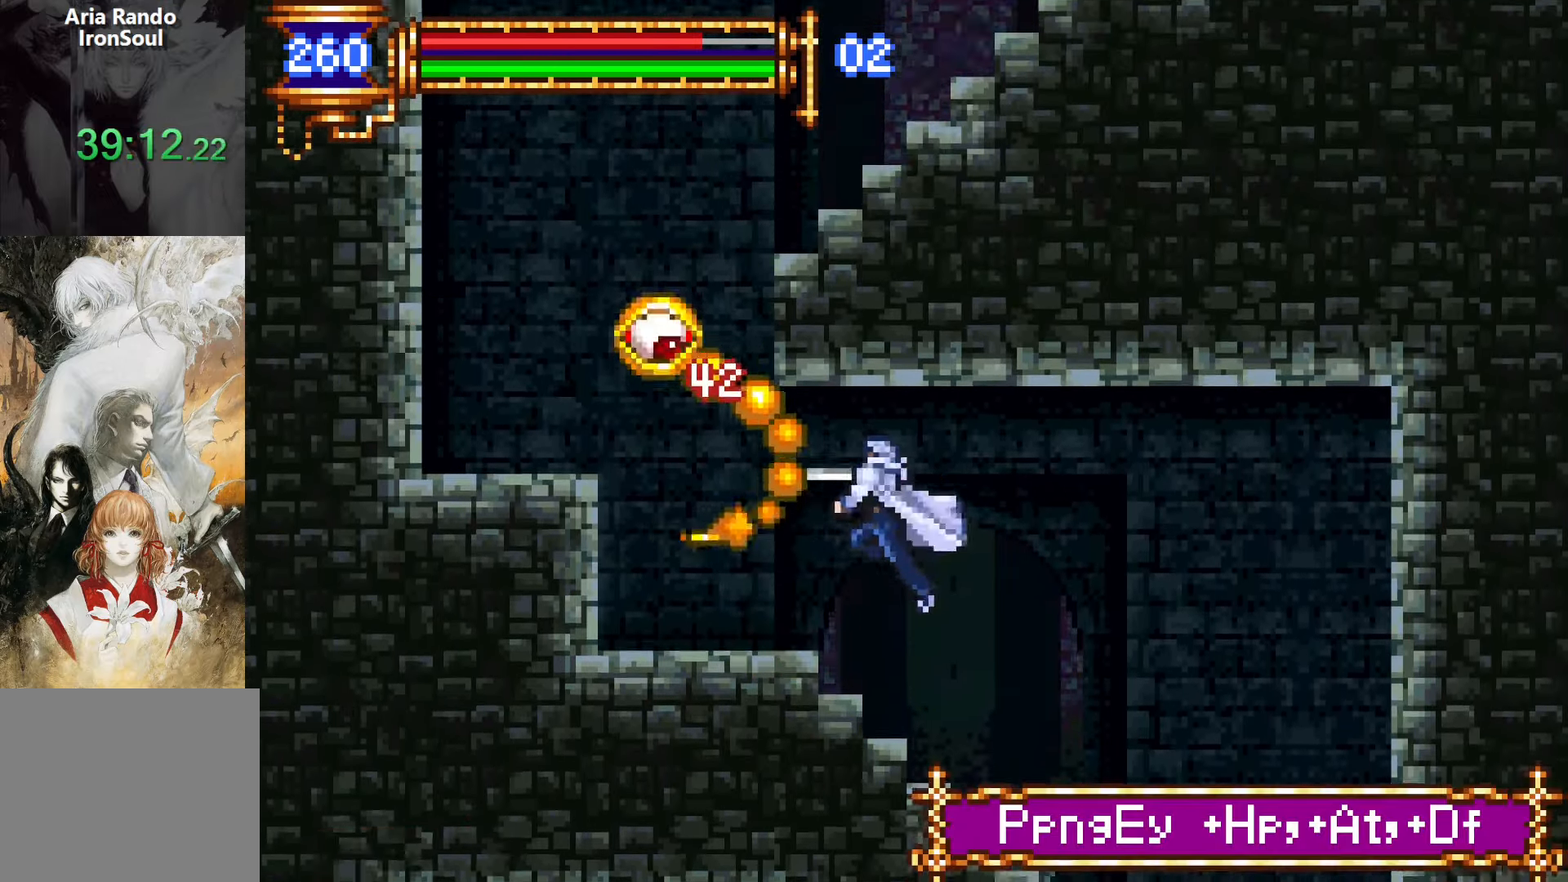
{"buttons": ["START"], "events": [[167, "DPAD_LEFT", "up"], [200, "CROSS", "down"], [284, "SQUARE", "down"], [384, "CROSS", "up"], [434, "SQUARE", "up"], [467, "START", "down"]]}
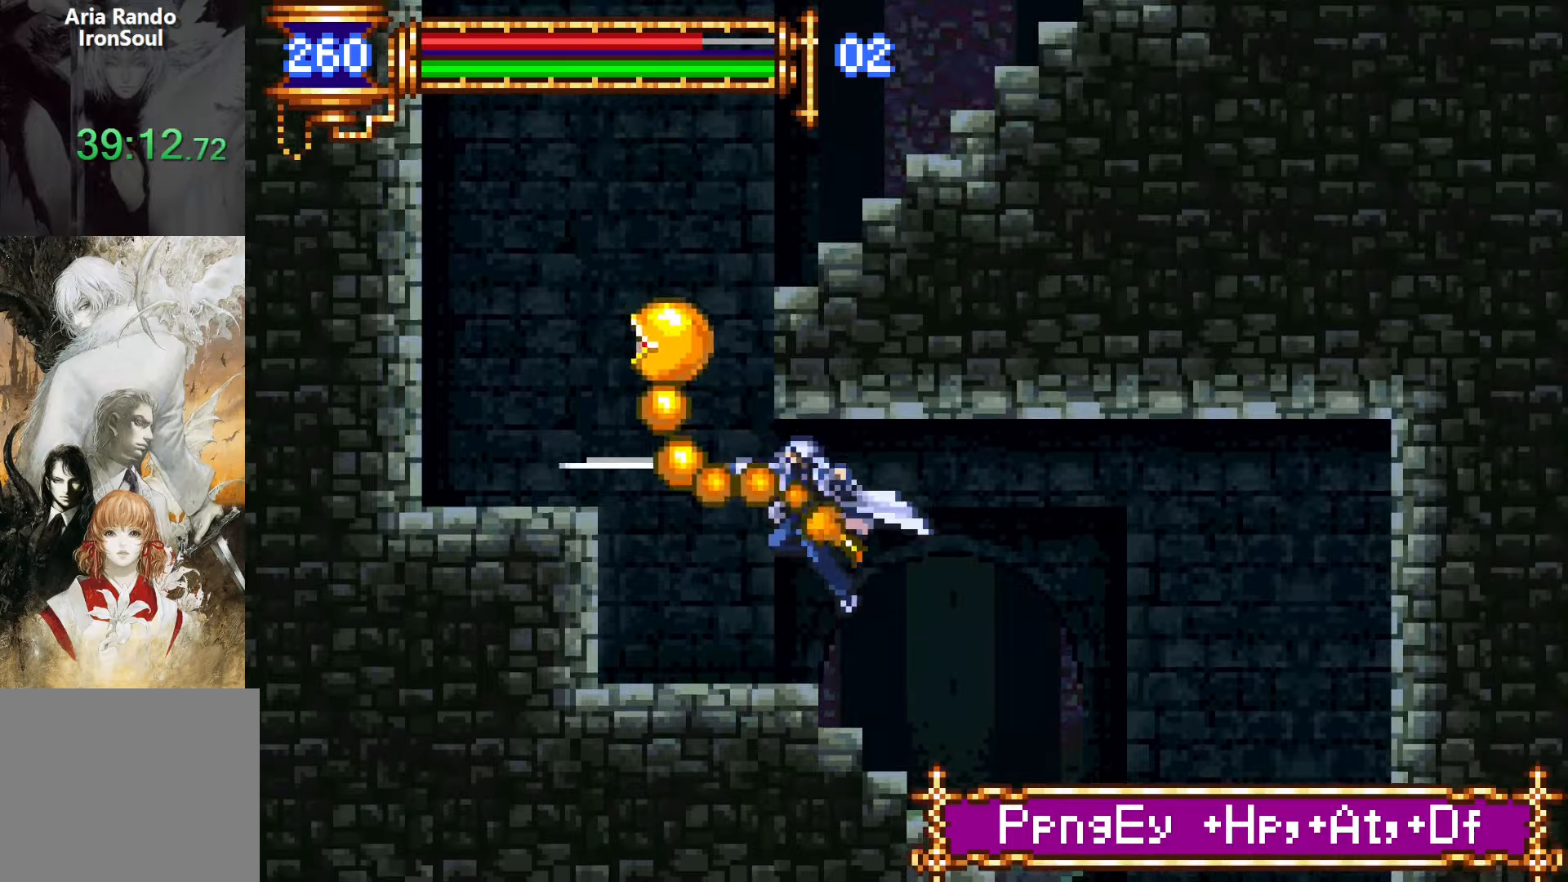
{"buttons": ["CROSS", "DPAD_DOWN"], "events": [[100, "START", "up"], [267, "DPAD_DOWN", "down"], [384, "DPAD_DOWN", "up"], [450, "DPAD_DOWN", "down"], [467, "CROSS", "down"]]}
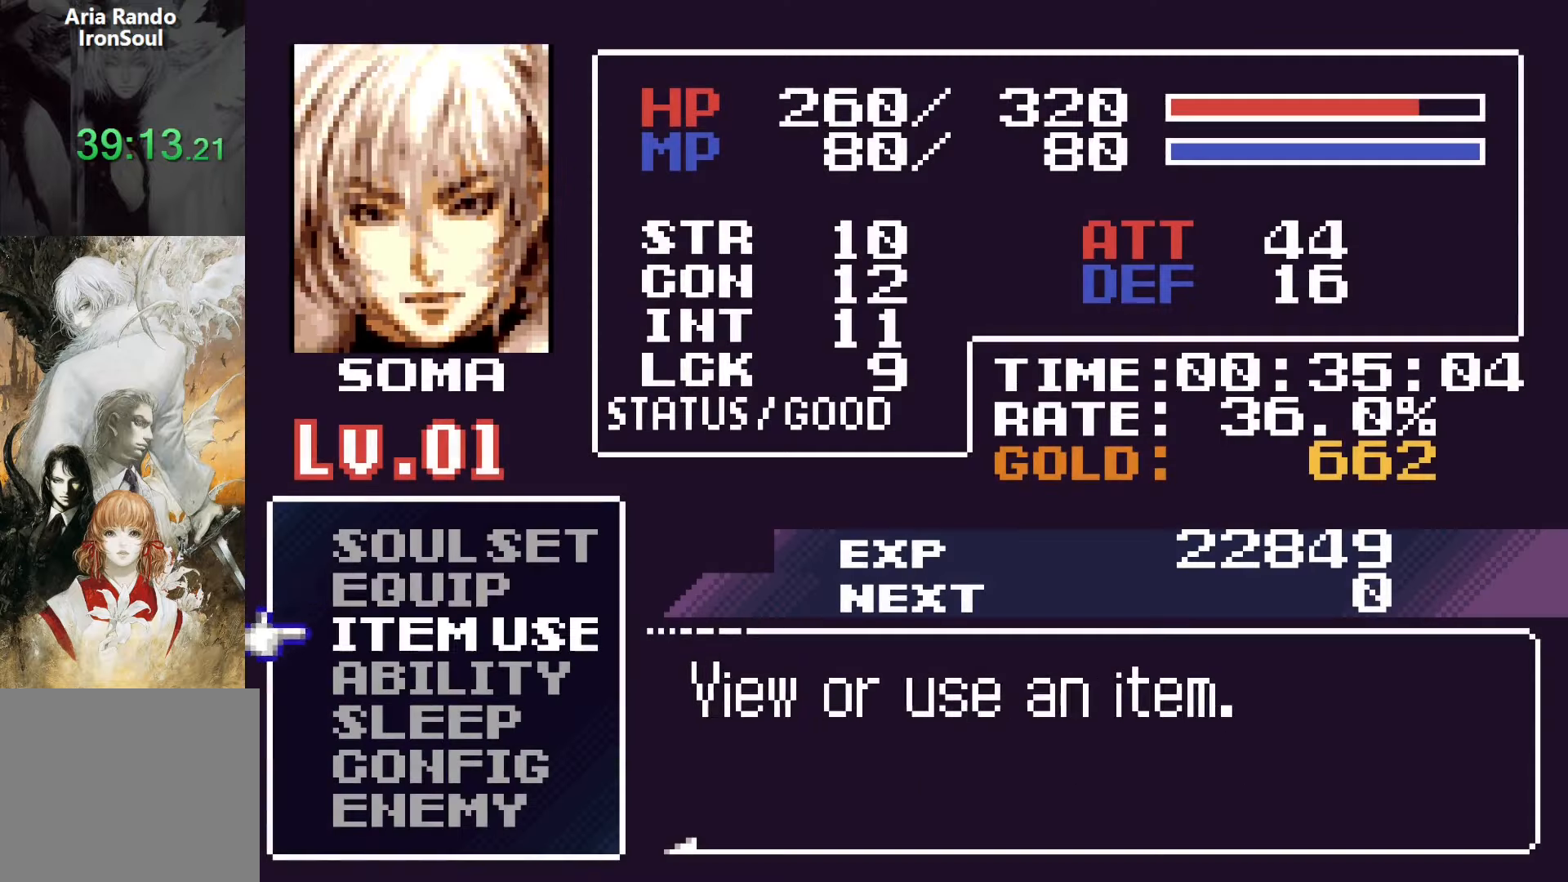
{"buttons": [], "events": [[50, "CROSS", "up"], [100, "DPAD_DOWN", "up"]]}
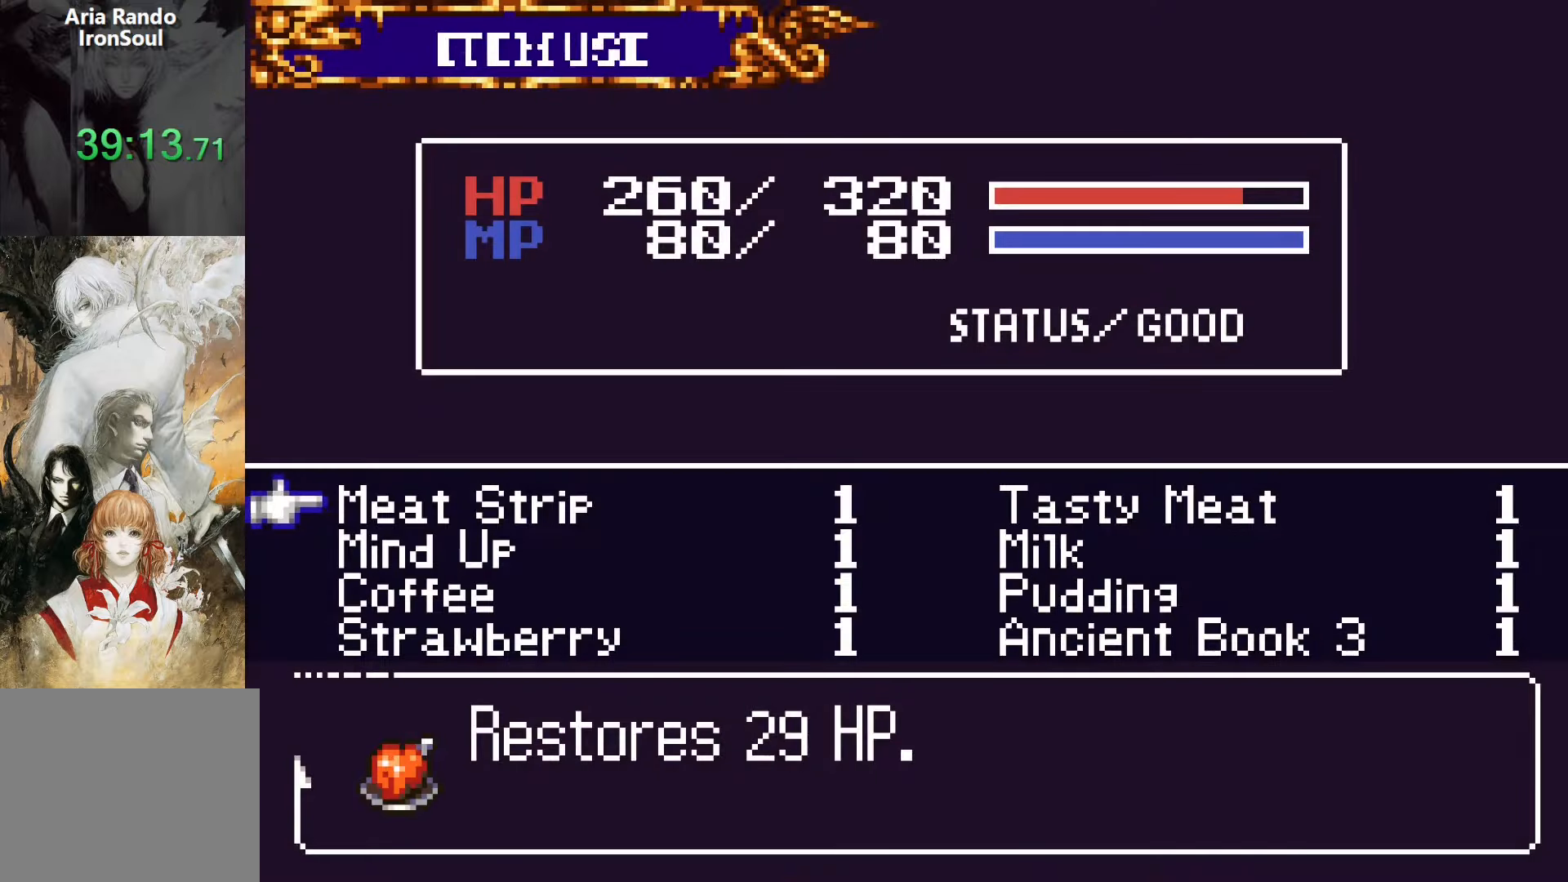
{"buttons": [], "events": []}
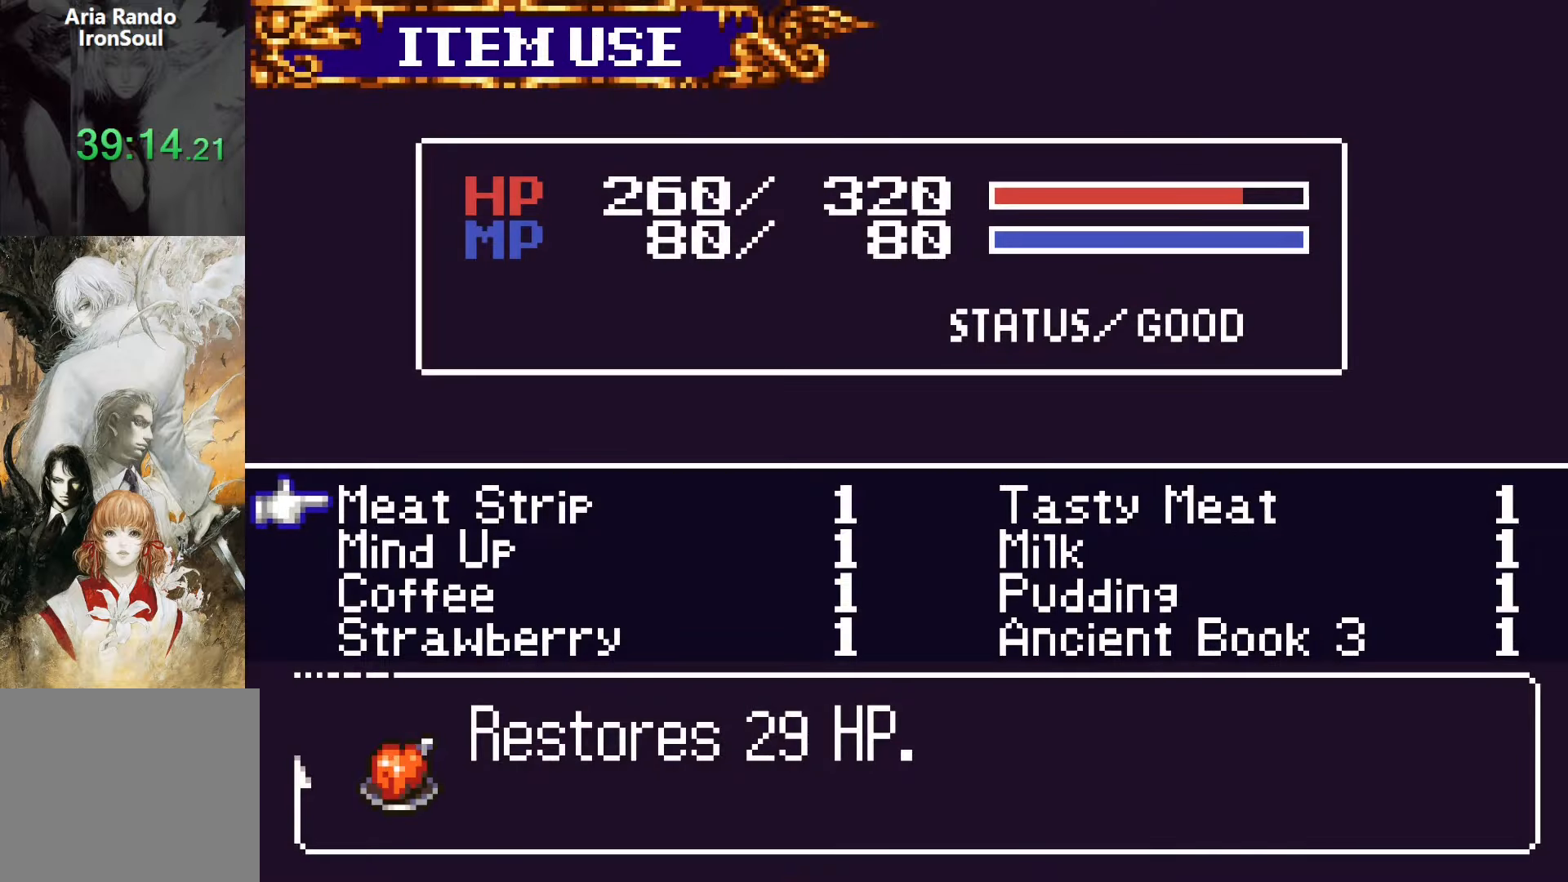
{"buttons": ["SQUARE"], "events": [[117, "SQUARE", "down"], [234, "SQUARE", "up"], [500, "SQUARE", "down"]]}
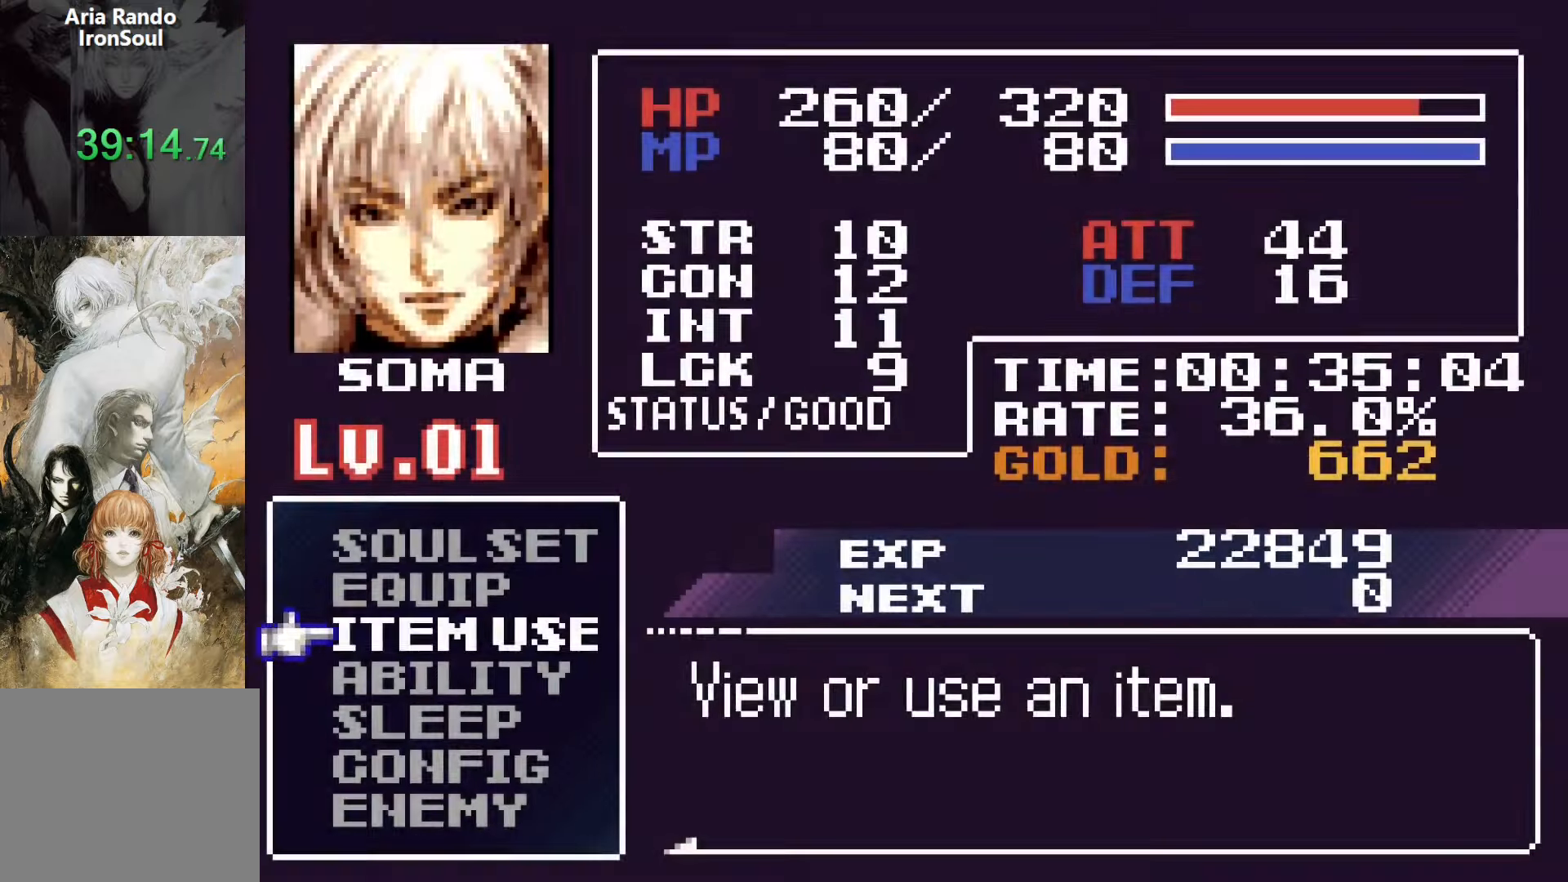
{"buttons": ["DPAD_DOWN", "DPAD_RIGHT"], "events": [[100, "SQUARE", "up"], [134, "DPAD_LEFT", "down"], [467, "DPAD_DOWN", "down"], [467, "DPAD_LEFT", "up"], [500, "DPAD_RIGHT", "down"]]}
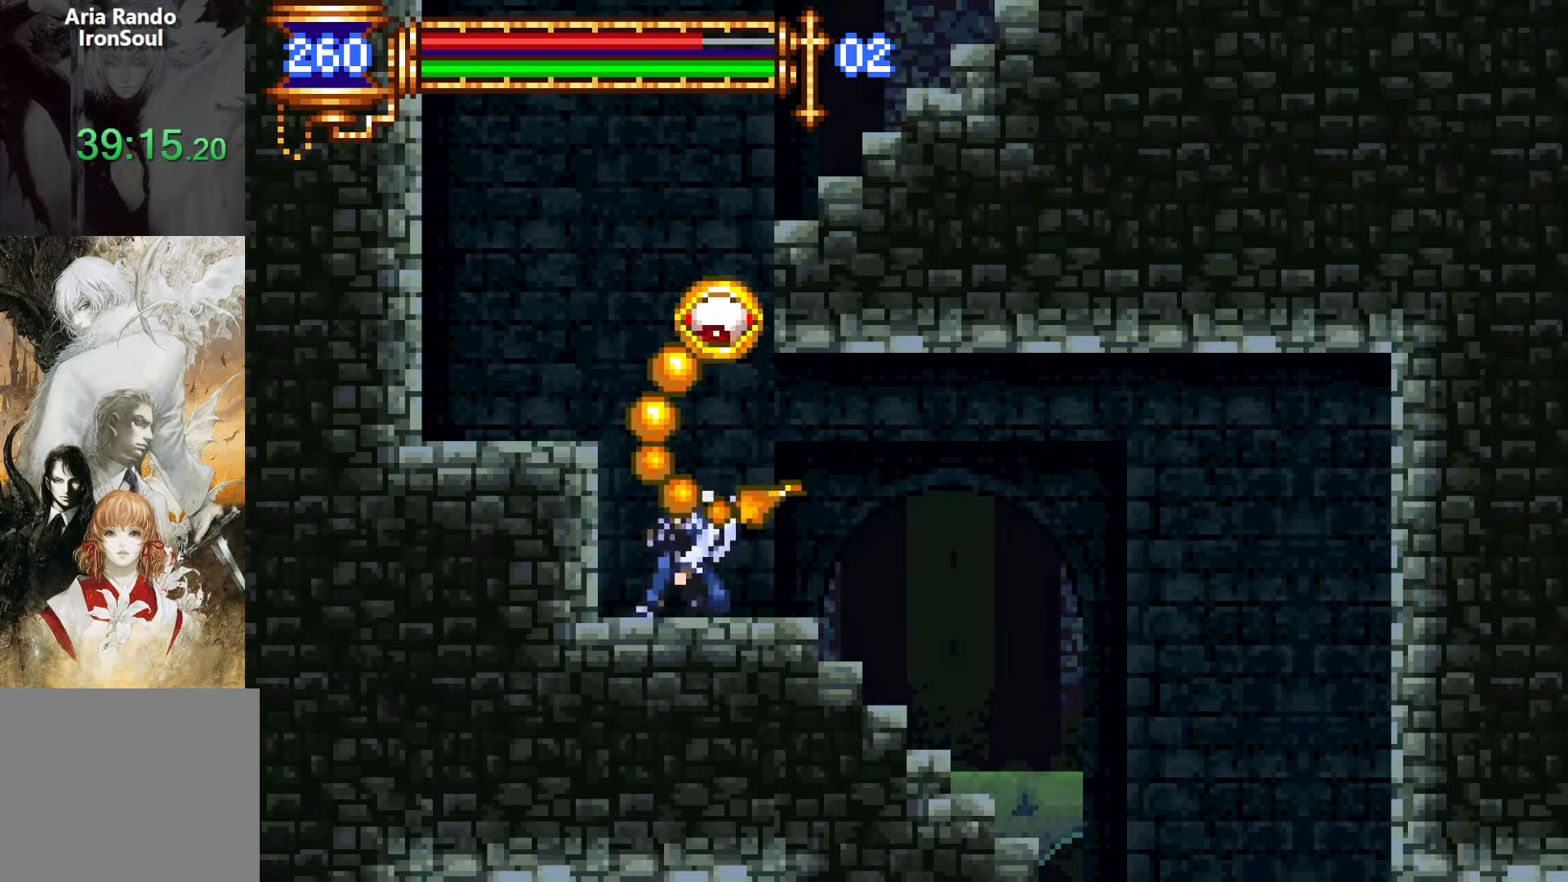
{"buttons": [], "events": [[34, "DPAD_DOWN", "up"], [34, "L1", "down"], [67, "DPAD_RIGHT", "up"], [134, "CROSS", "down"], [134, "L1", "up"], [167, "SQUARE", "down"], [217, "CROSS", "up"], [317, "SQUARE", "up"]]}
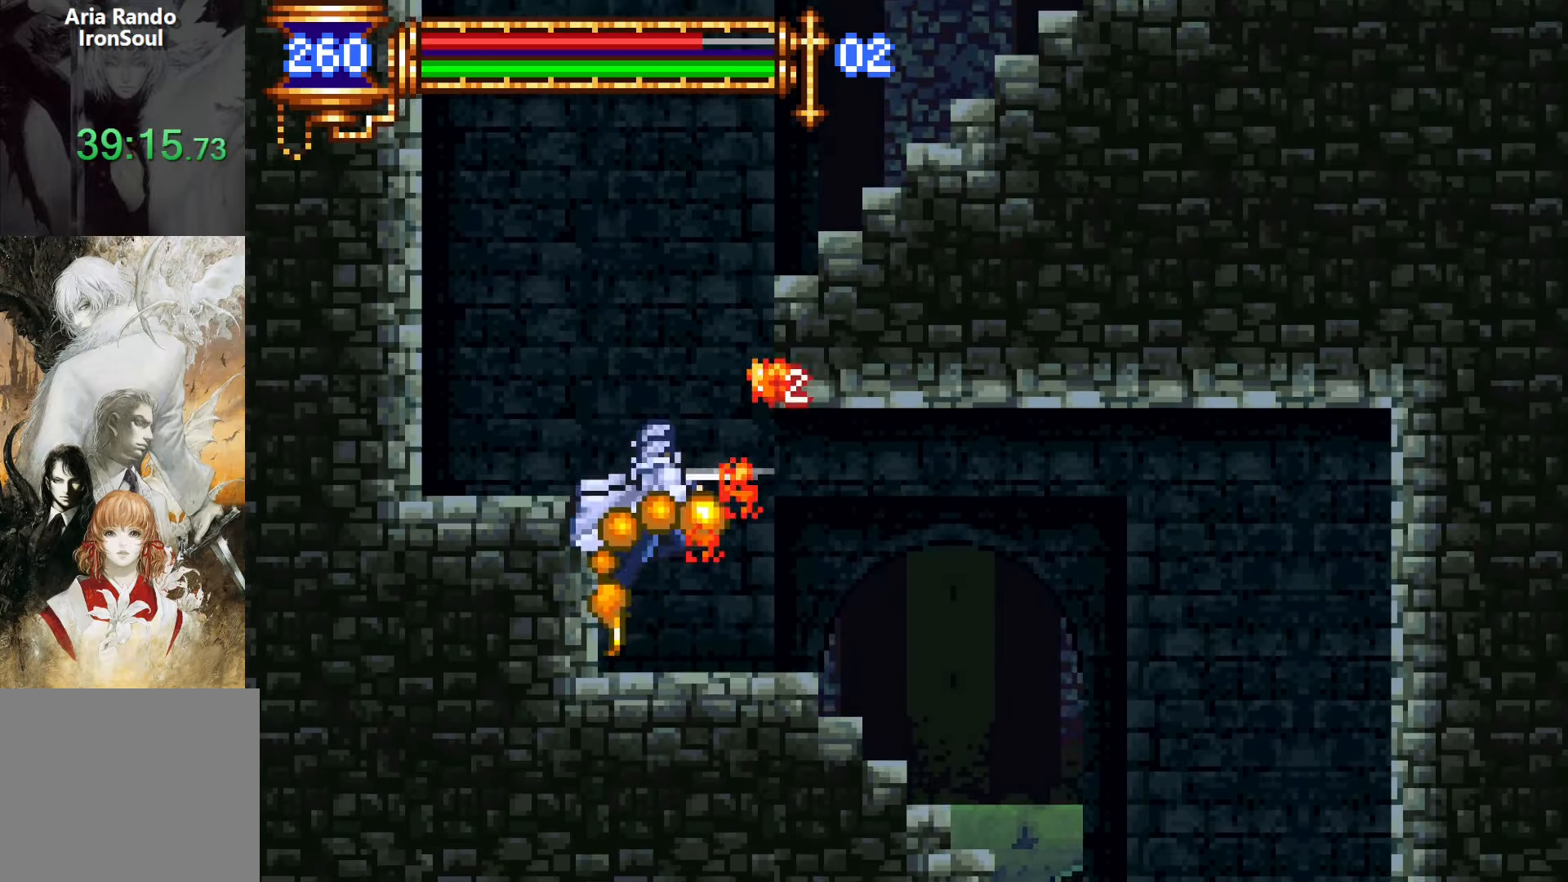
{"buttons": ["CROSS", "DPAD_RIGHT"], "events": [[100, "CROSS", "down"], [234, "DPAD_RIGHT", "down"], [334, "CROSS", "up"], [367, "CROSS", "down"]]}
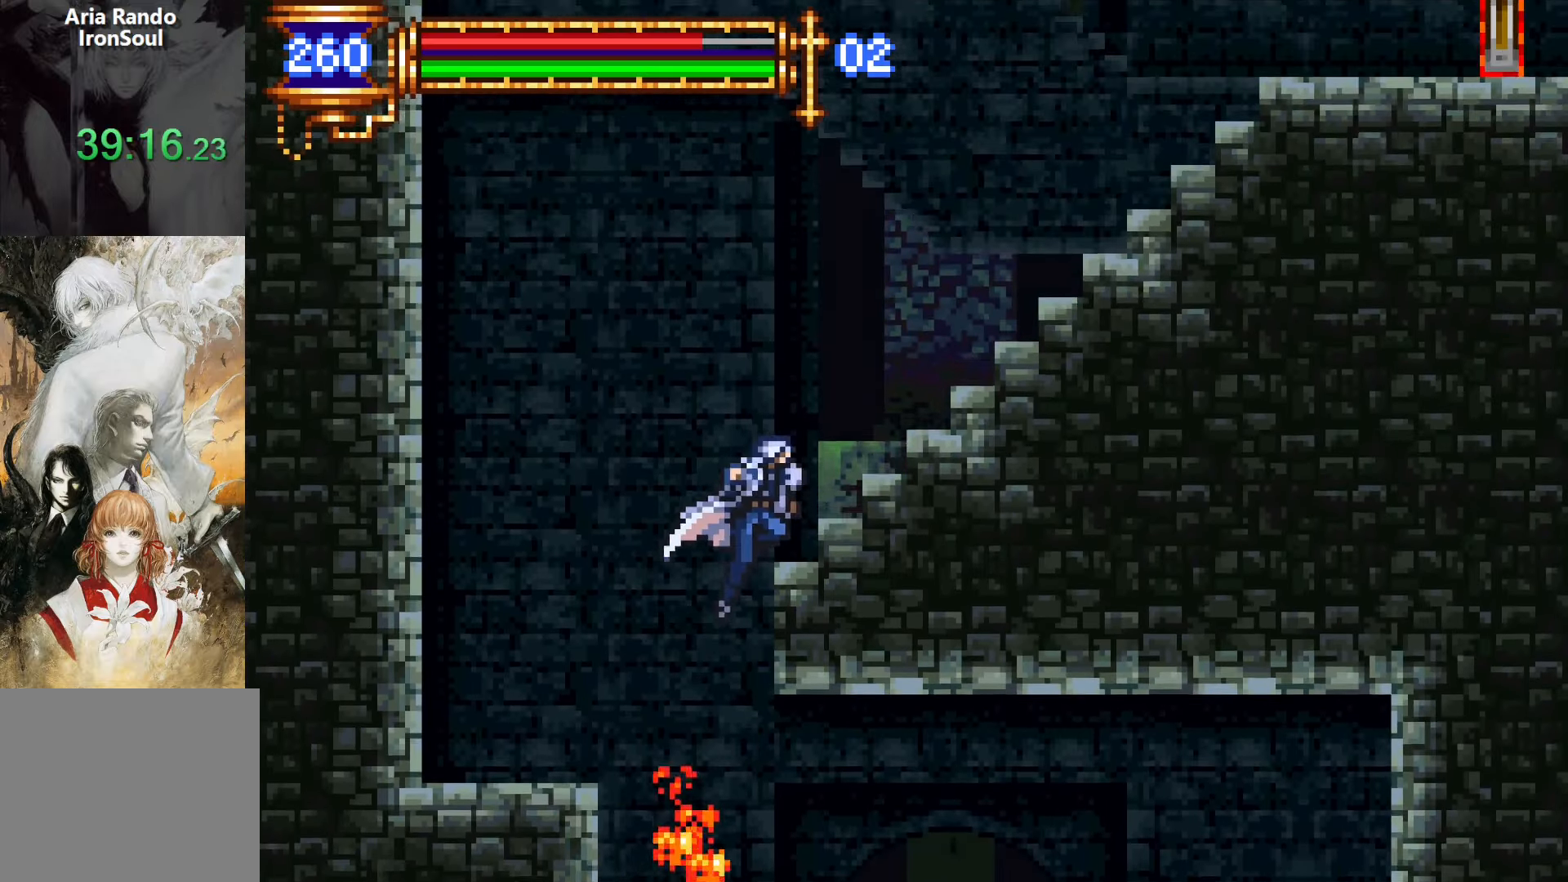
{"buttons": ["DPAD_RIGHT"], "events": [[50, "CROSS", "up"], [200, "CROSS", "down"], [500, "CROSS", "up"]]}
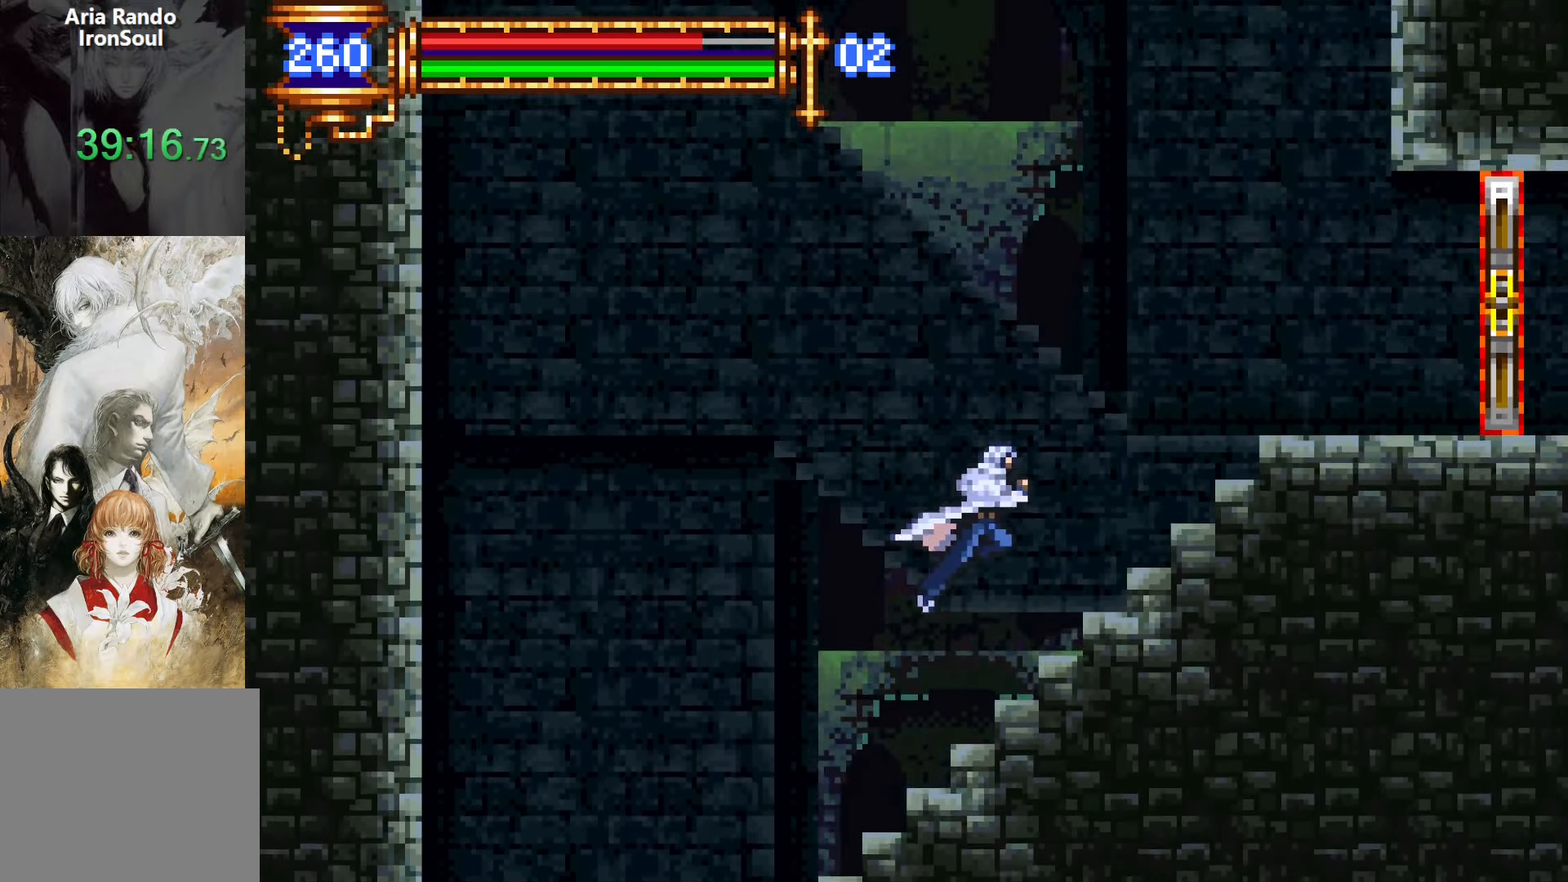
{"buttons": ["DPAD_RIGHT"], "events": [[34, "CROSS", "down"], [467, "CROSS", "up"]]}
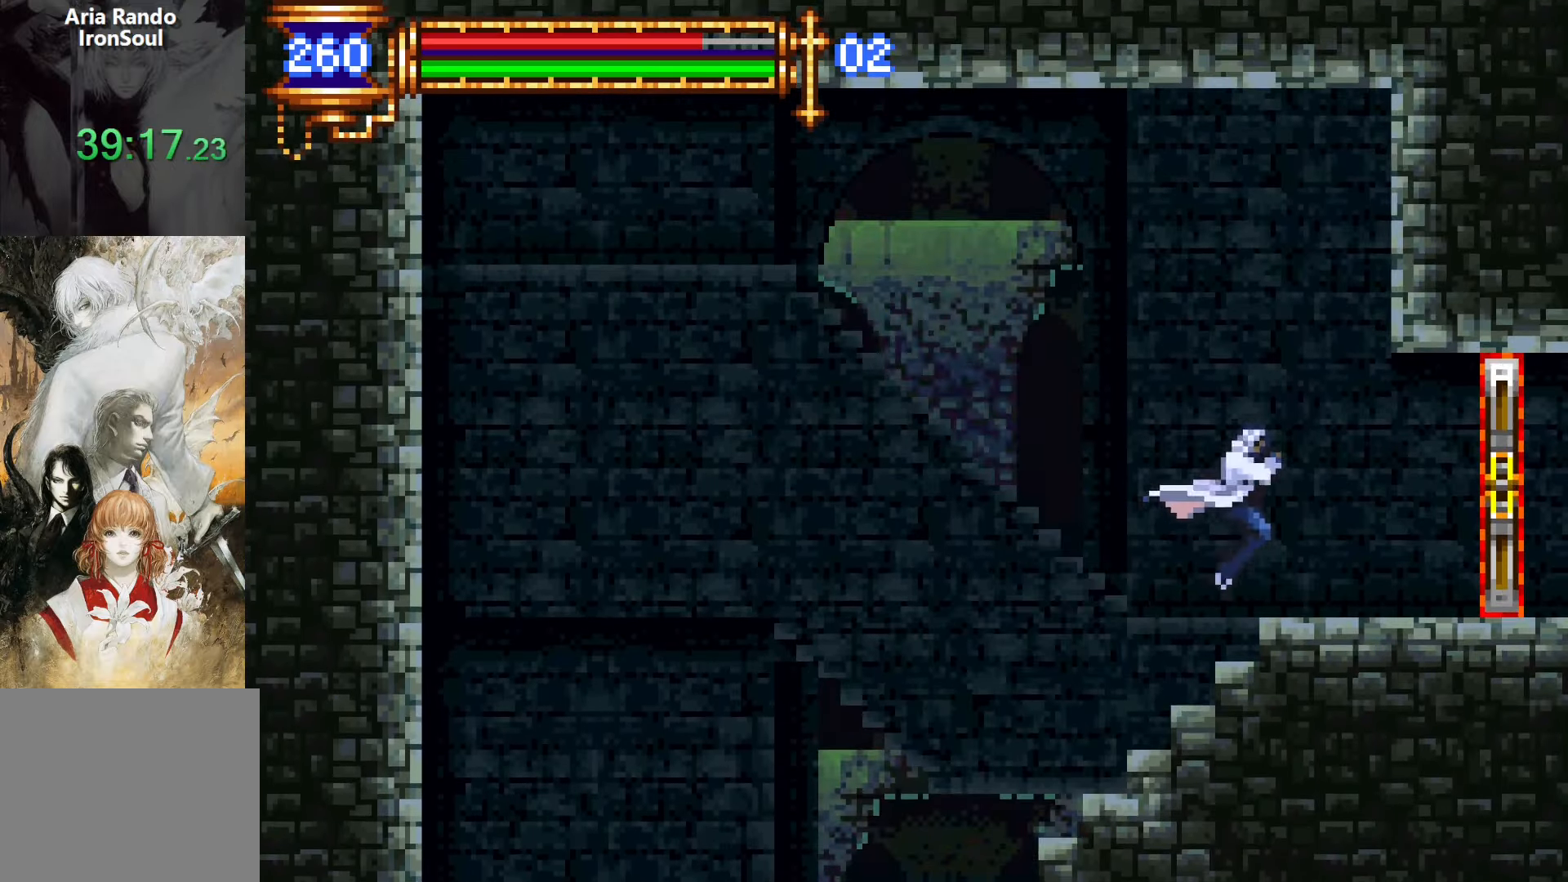
{"buttons": ["DPAD_RIGHT"], "events": []}
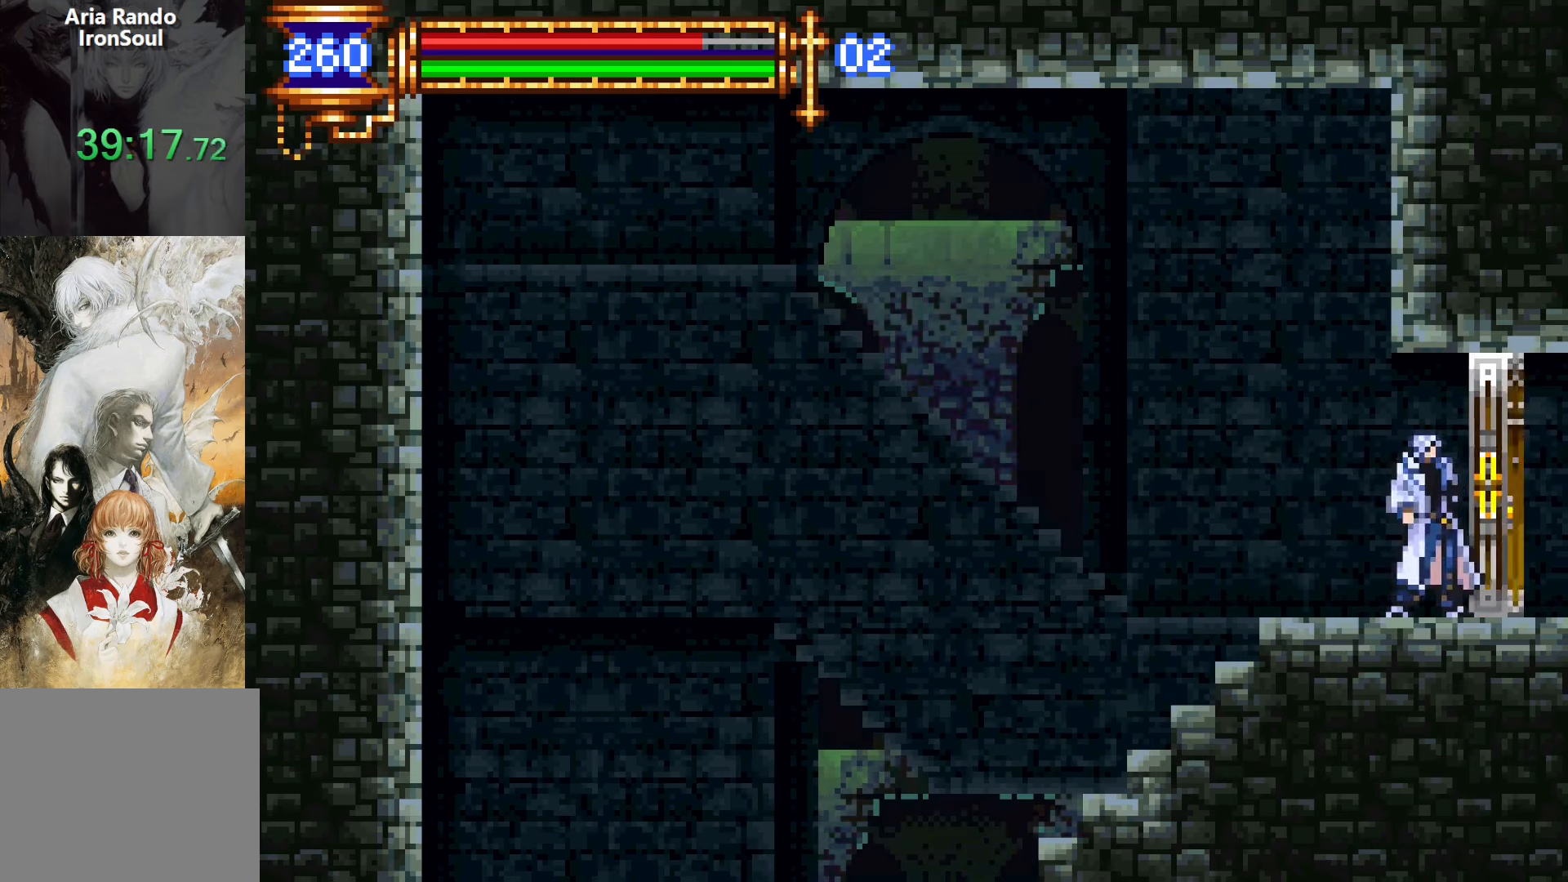
{"buttons": ["DPAD_RIGHT"], "events": []}
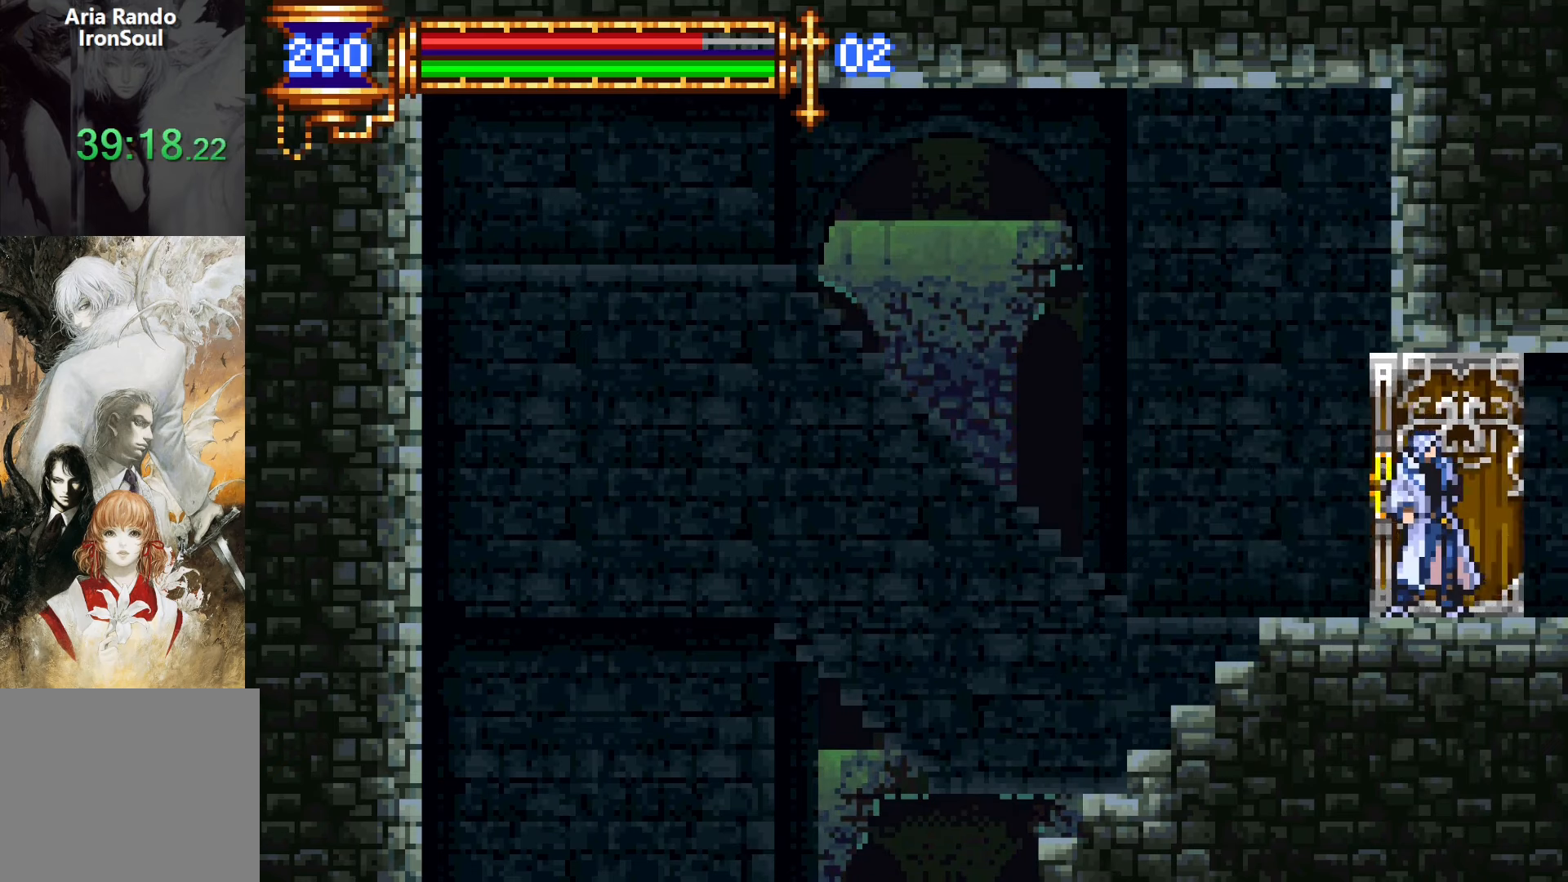
{"buttons": ["DPAD_RIGHT"], "events": []}
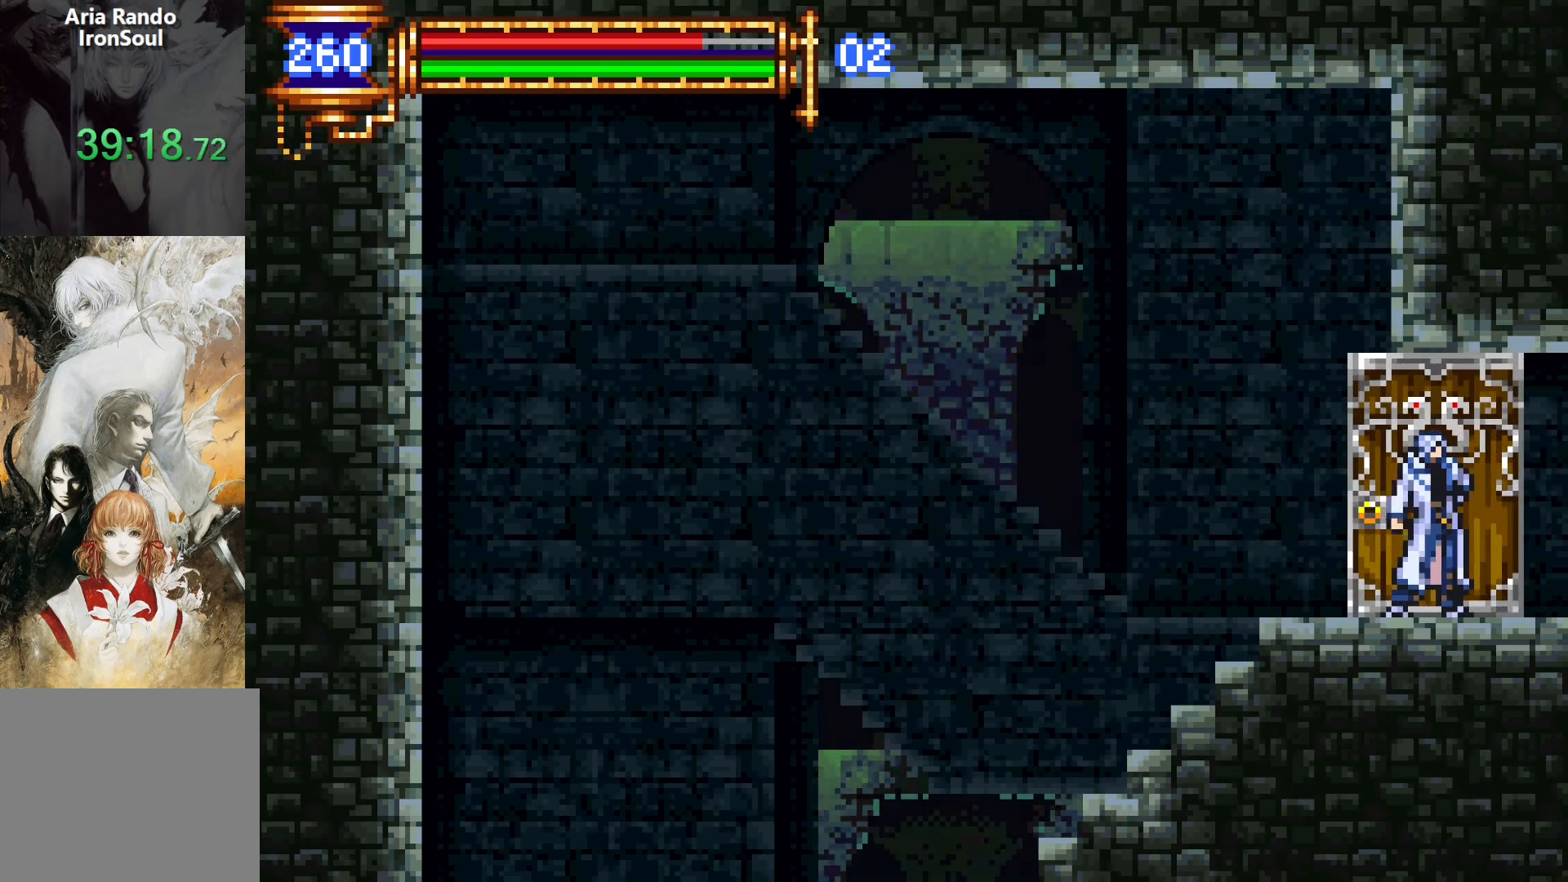
{"buttons": ["DPAD_RIGHT"], "events": []}
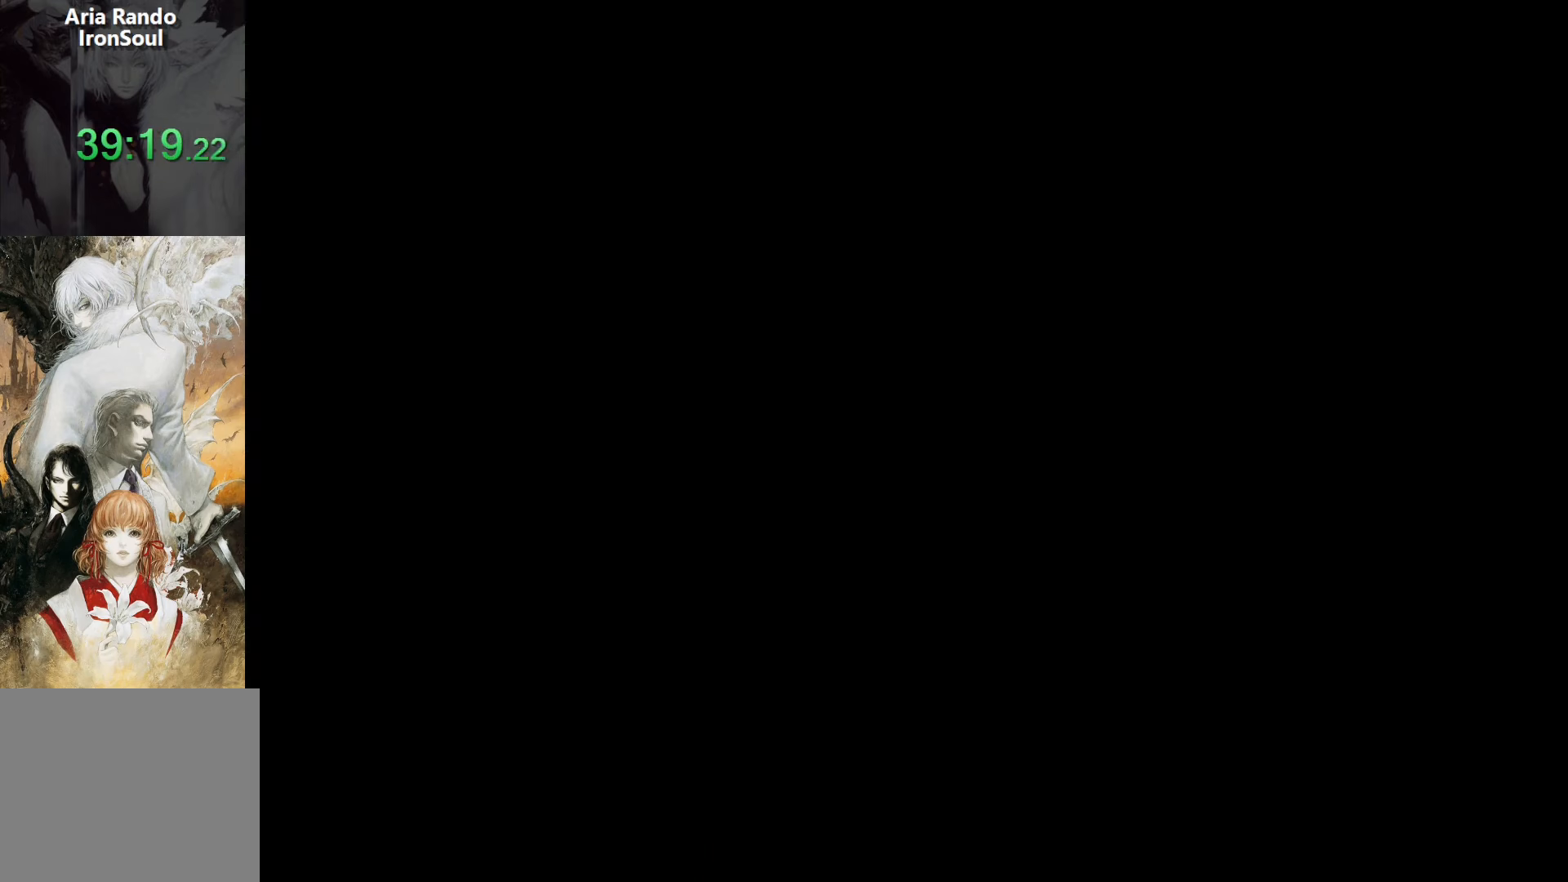
{"buttons": ["DPAD_RIGHT"], "events": [[100, "DPAD_DOWN", "down"], [150, "DPAD_RIGHT", "up"], [167, "DPAD_DOWN", "up"], [167, "DPAD_LEFT", "down"], [200, "L1", "down"], [317, "DPAD_LEFT", "up"], [384, "CROSS", "down"], [384, "DPAD_RIGHT", "down"], [384, "L1", "up"], [400, "CROSS", "up"]]}
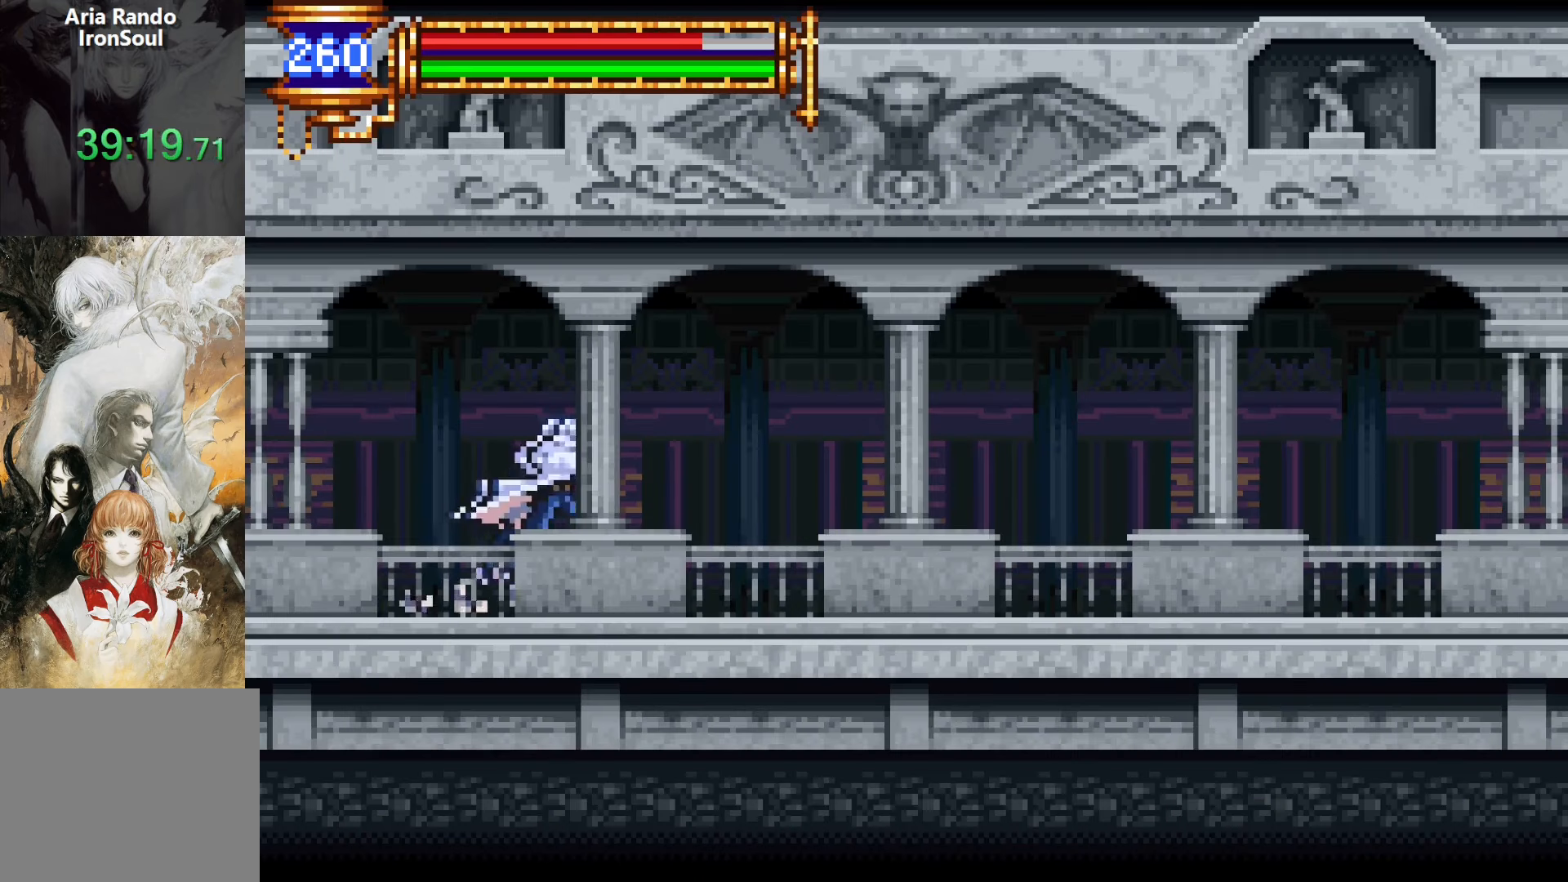
{"buttons": ["DPAD_RIGHT"], "events": [[150, "DPAD_DOWN", "down"], [167, "DPAD_RIGHT", "up"], [217, "DPAD_DOWN", "up"], [217, "DPAD_LEFT", "down"], [250, "L1", "down"], [334, "DPAD_LEFT", "up"], [400, "DPAD_RIGHT", "down"], [417, "L1", "up"], [417, "R1", "down"], [417, "R2", "down"], [500, "R1", "up"], [500, "R2", "up"]]}
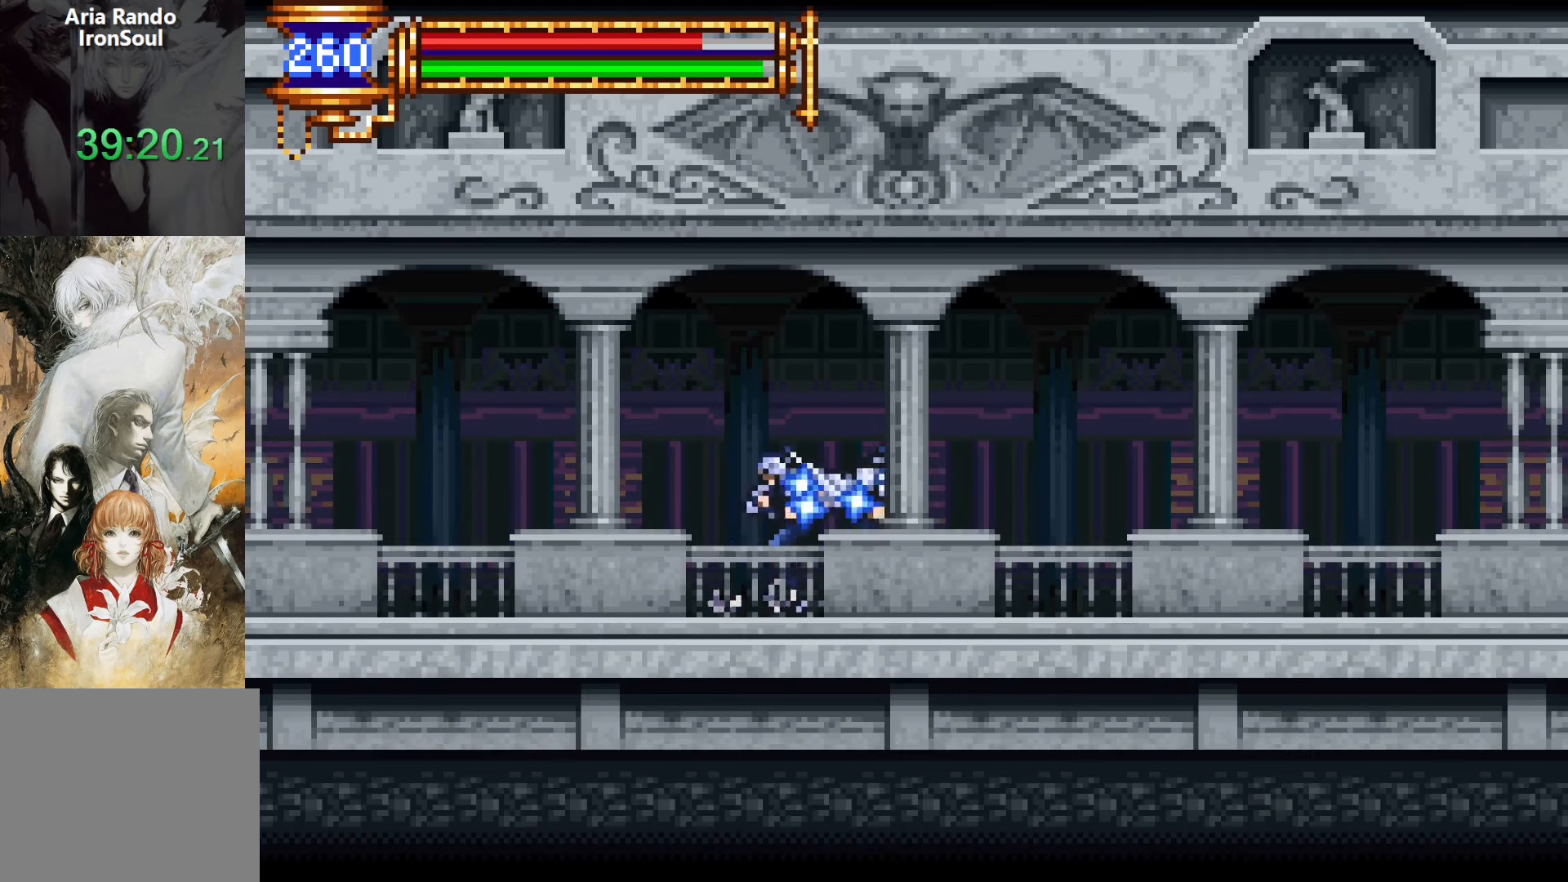
{"buttons": ["DPAD_RIGHT"], "events": [[67, "R1", "down"], [67, "R2", "down"], [167, "DPAD_DOWN", "down"], [167, "DPAD_RIGHT", "up"], [184, "DPAD_LEFT", "down"], [184, "R1", "up"], [184, "R2", "up"], [200, "DPAD_DOWN", "up"], [234, "L1", "down"], [334, "DPAD_LEFT", "up"], [384, "DPAD_RIGHT", "down"], [434, "L1", "up"], [434, "R1", "down"], [434, "R2", "down"], [500, "R1", "up"], [500, "R2", "up"]]}